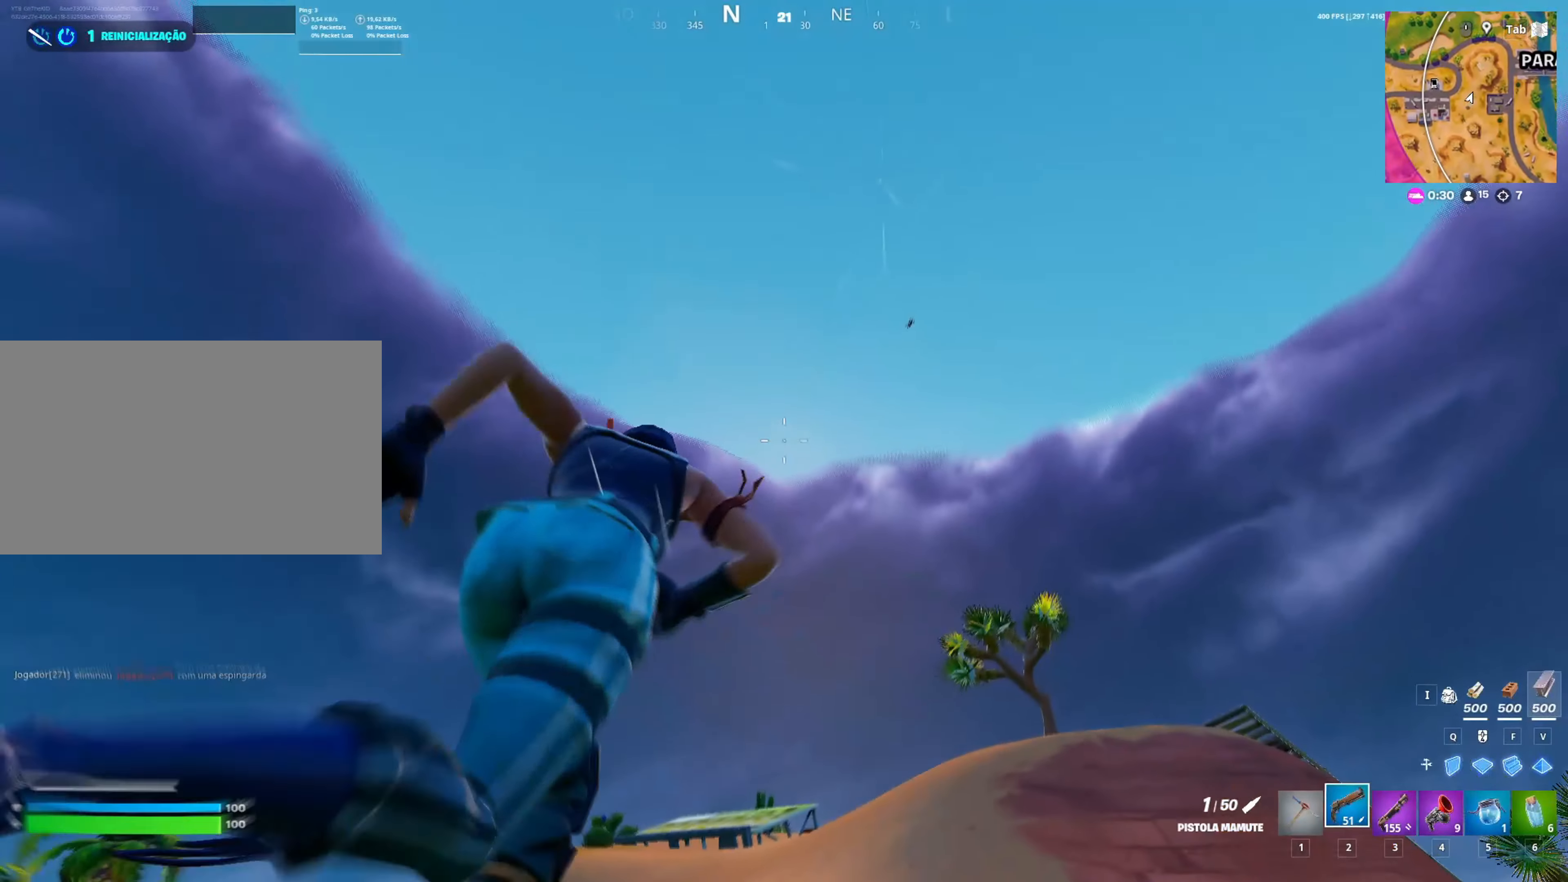
Gameplay with keyboard and mouse; each line is a JSON object with the keys and mouse buttons held at the frame after it. "events" lists presses ("down") and releases ("up") of "1", "2", "3", "4", "5", "a", "alt", "c", "caps_lock", "ctrl", "d", "e", "f", "g", "q", "r", "s", "shift", "space", "t", "tab", "v", "w", "x", "z", "mouse_left", "mouse_wheel" and "mouse_right" between this image and that frame as [ms after this image, input, new state], when the widget could be followed in between. "mouse_left", "mouse_wheel", "mouse_right" = the "left", "wheel", "right" buttons of the "mouse" list. No other keys are recorded. "wheel" means that the mouse wheel is clicked or scrolled. "mouse_move" is the direction in which the mouse moves at that frame (one of eight, or "still"), when it could be read.
{"keys": [], "mouse": [], "mouse_move": "up-right", "events": [[300, "d", "up"], [300, "w", "up"], [400, "shift", "up"]]}
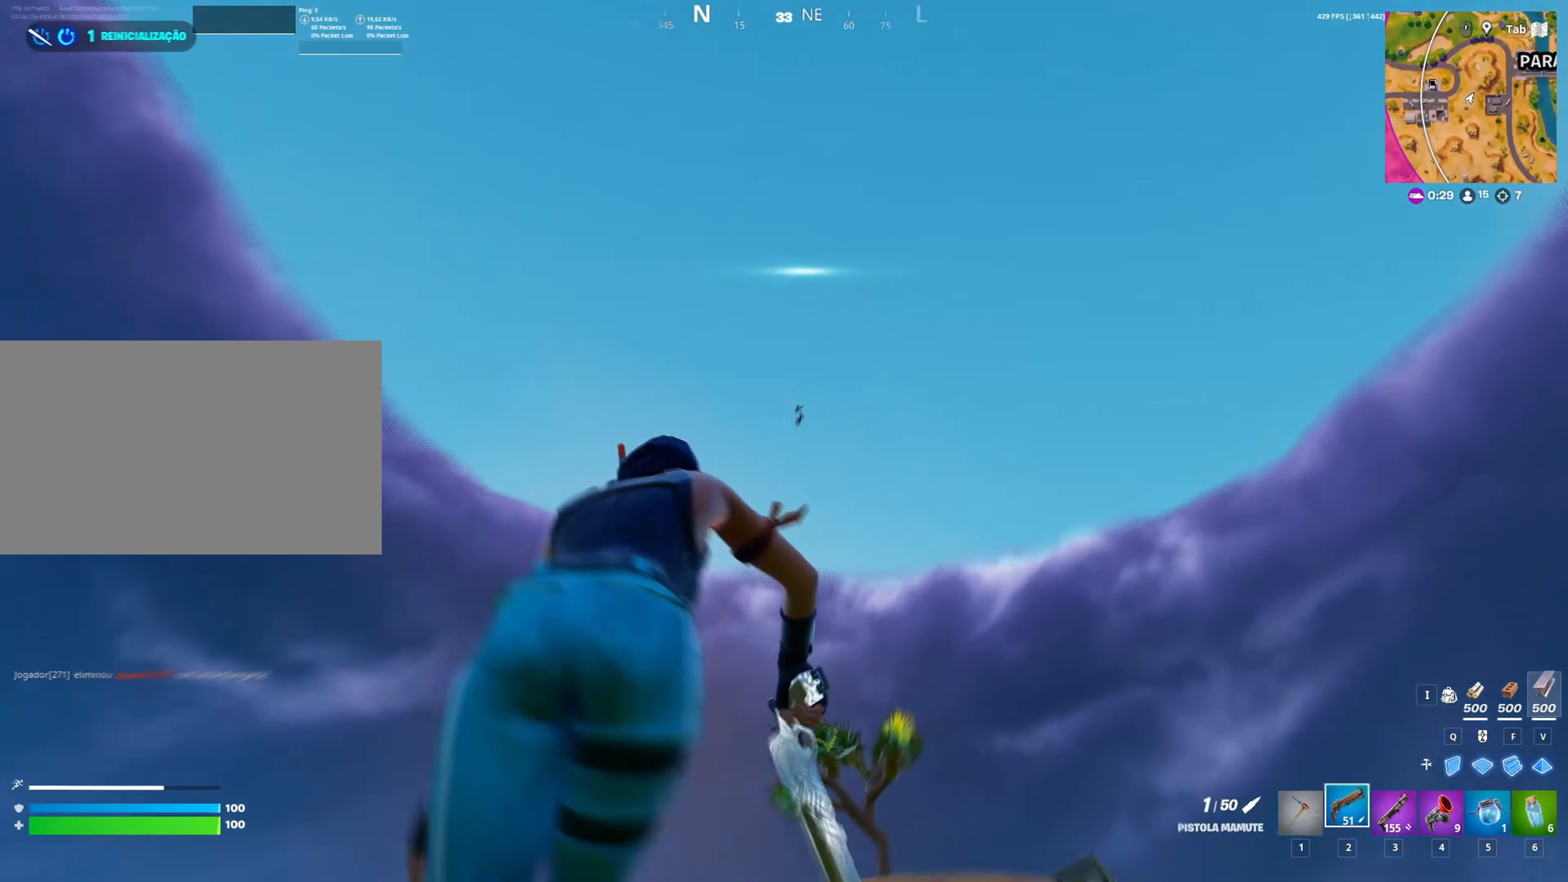
{"keys": [], "mouse": ["right"], "mouse_move": "up-left", "events": [[83, "ctrl", "down"], [83, "mouse_right", "down"], [217, "ctrl", "up"]]}
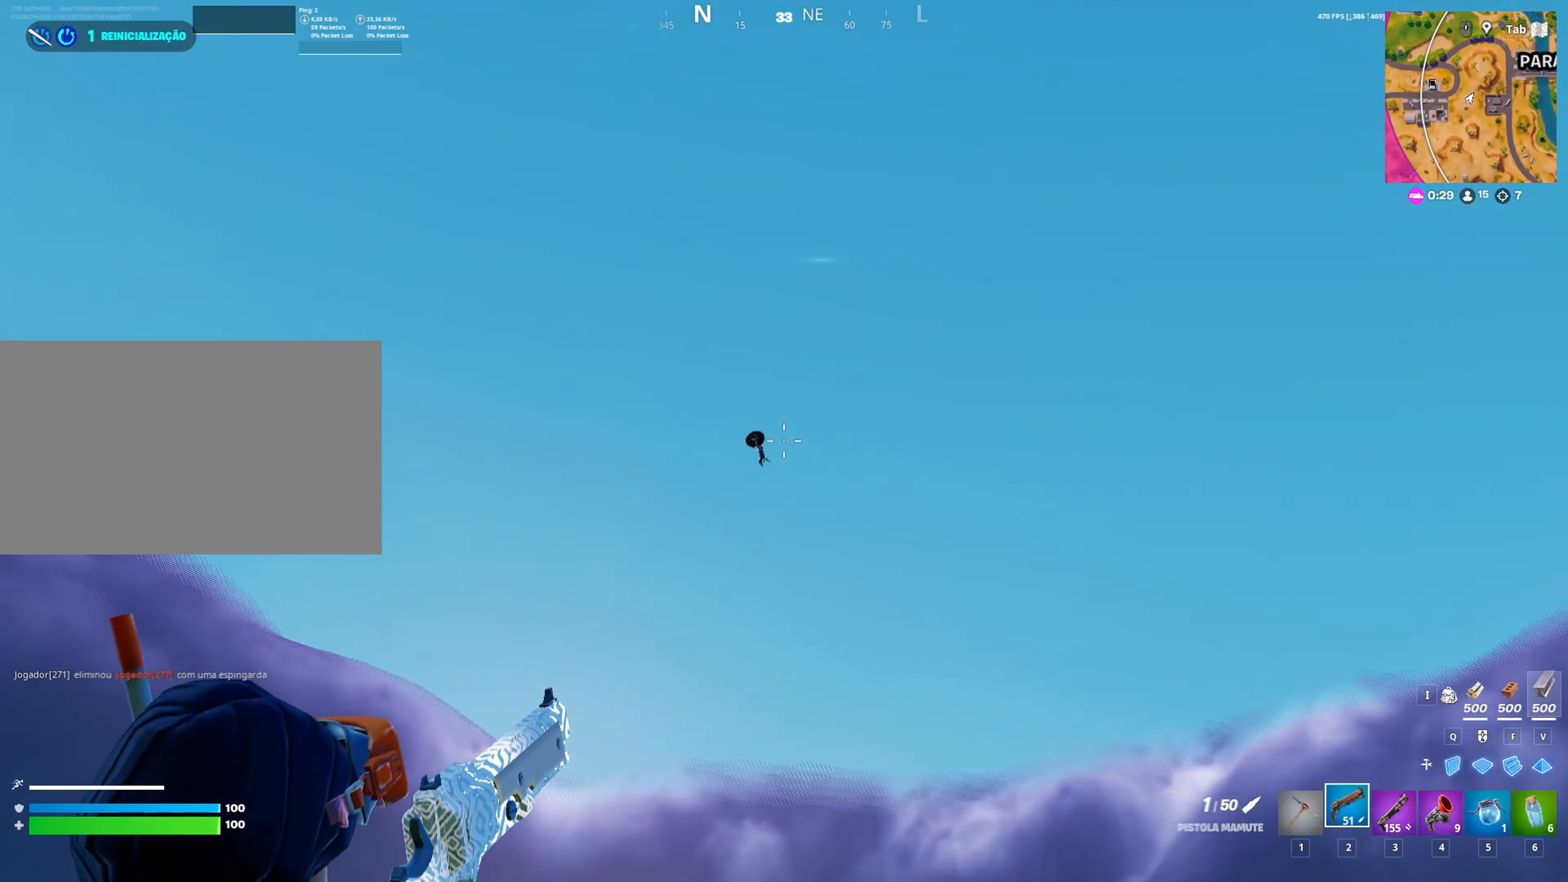
{"keys": [], "mouse": ["right"], "mouse_move": "left", "events": []}
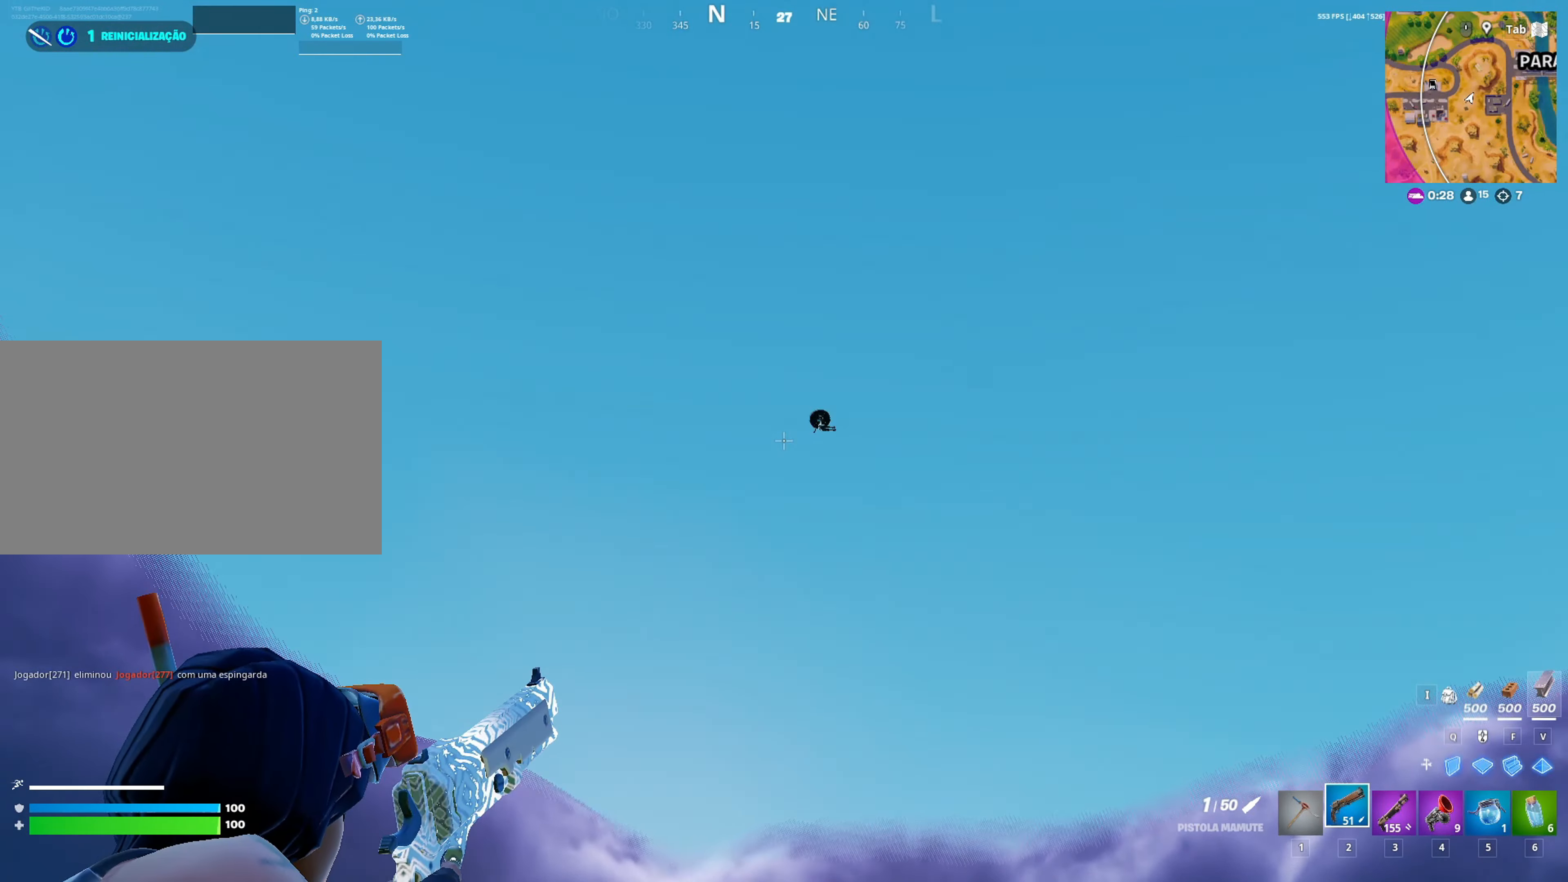
{"keys": [], "mouse": ["right"], "mouse_move": "right", "events": []}
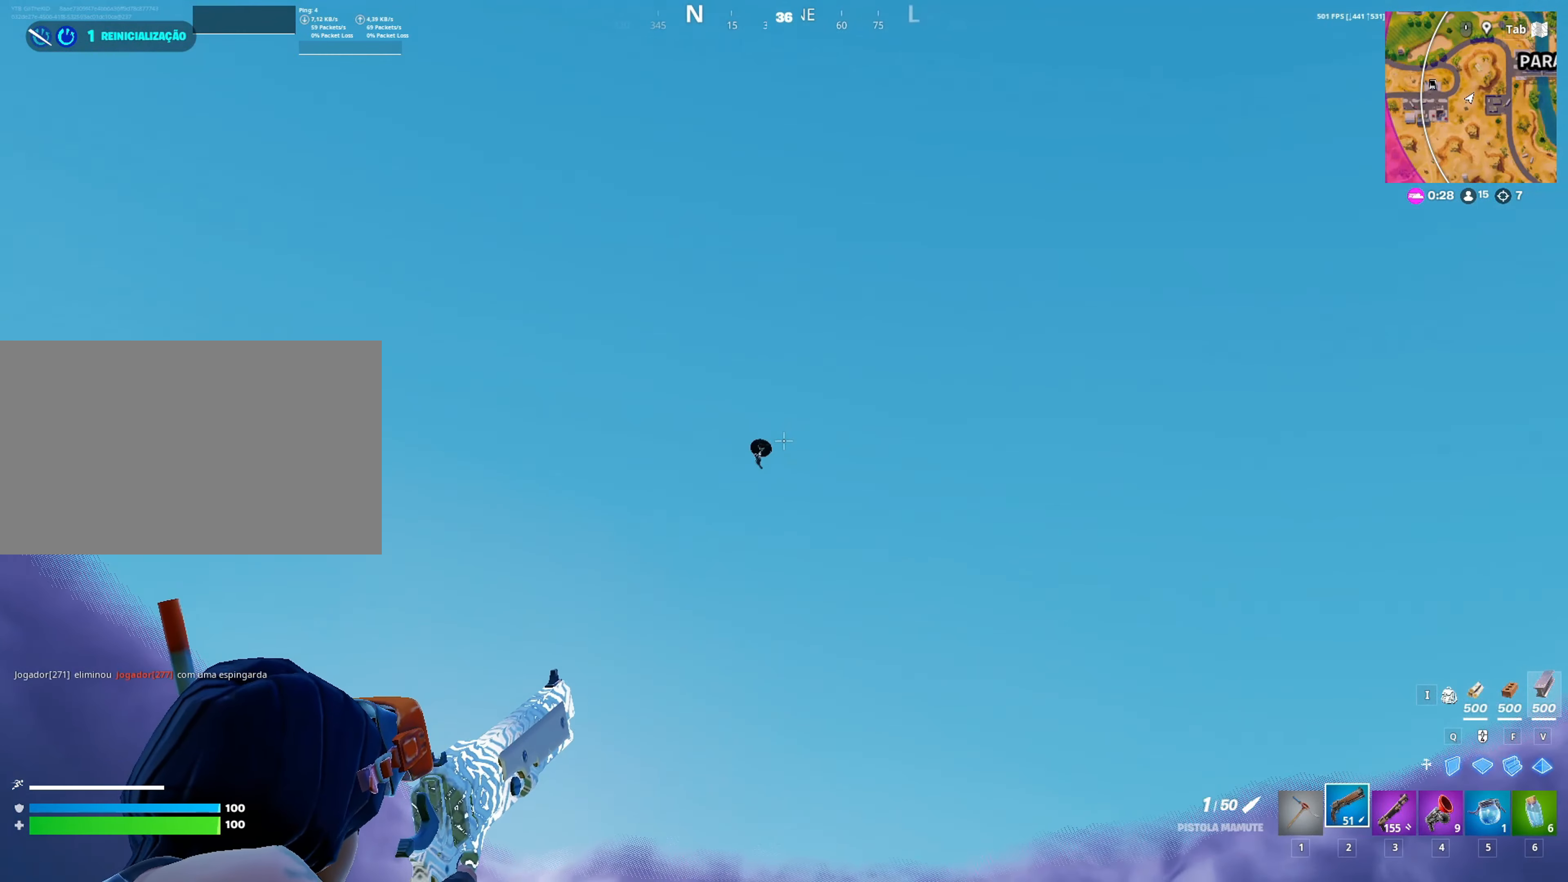
{"keys": [], "mouse": ["right"], "mouse_move": "down-left", "events": []}
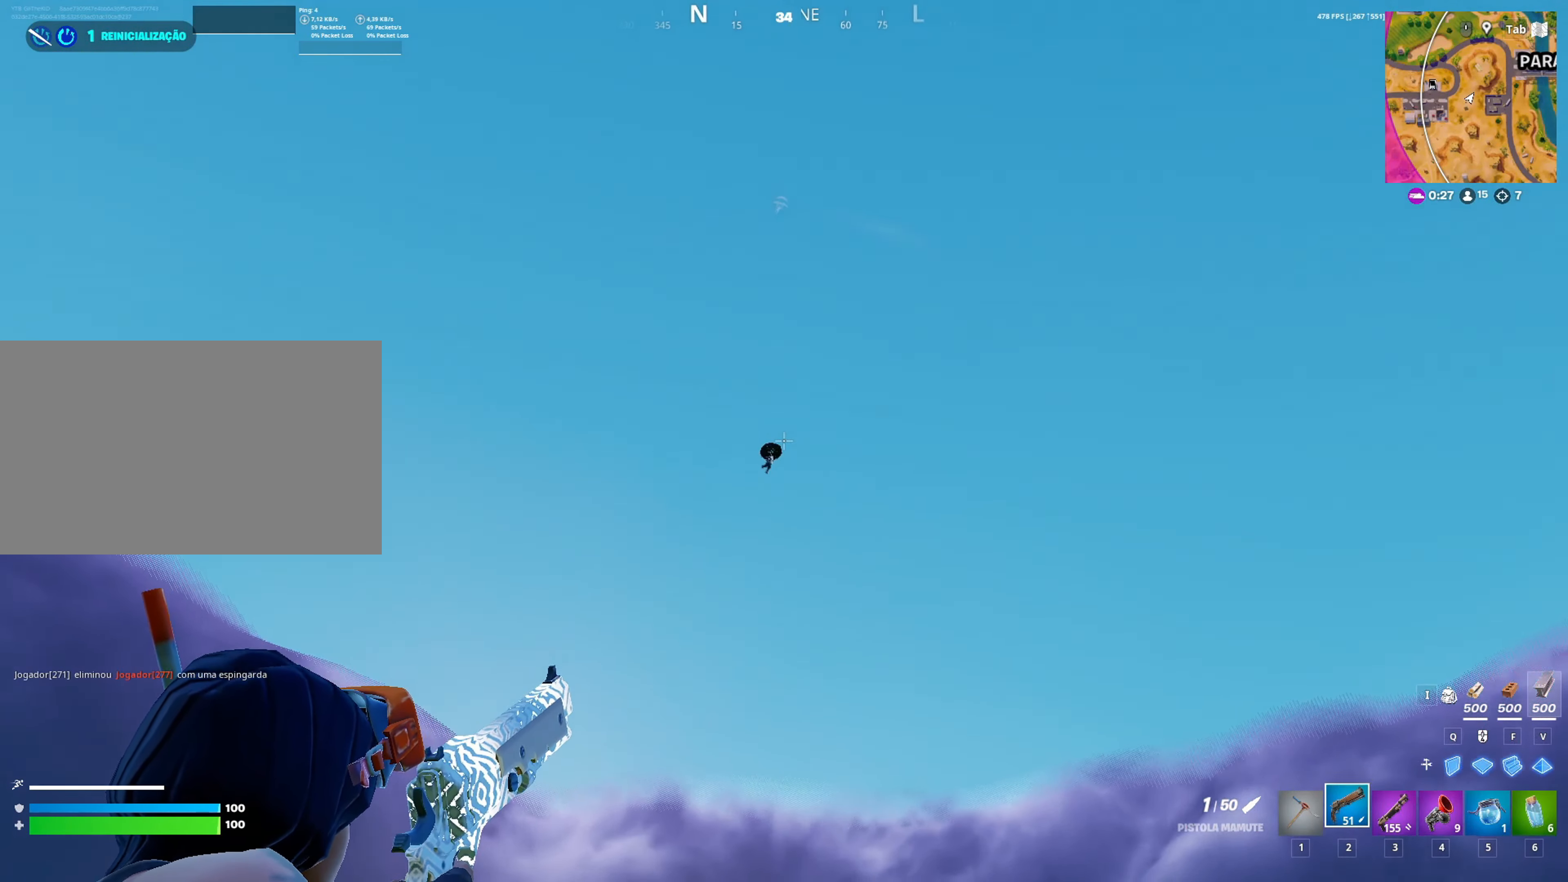
{"keys": [], "mouse": ["right"], "mouse_move": "down-left", "events": []}
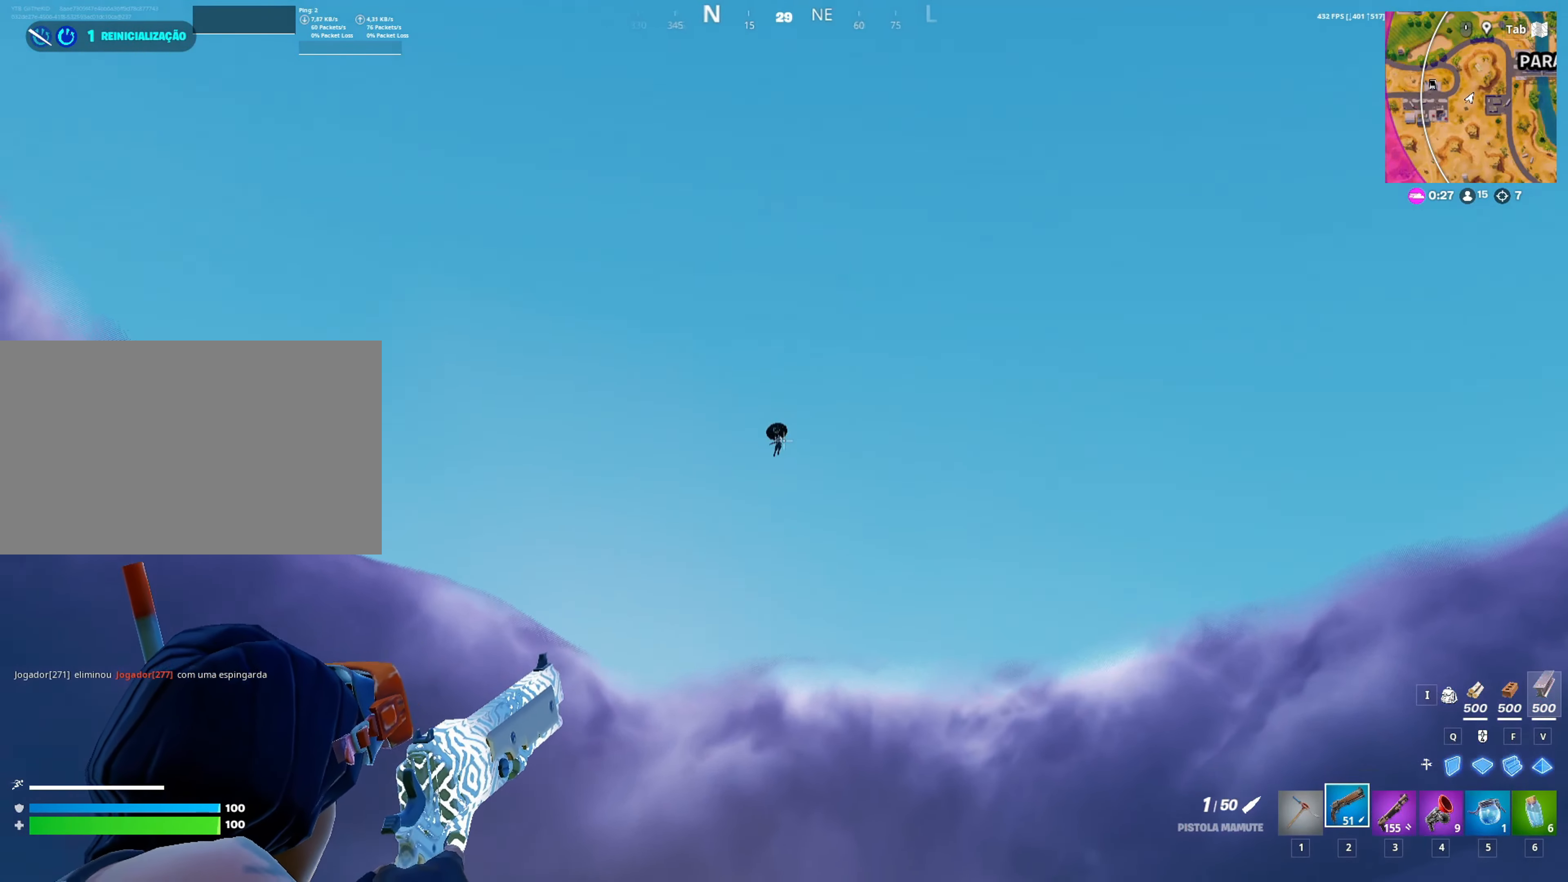
{"keys": ["r", "space"], "mouse": [], "mouse_move": "down", "events": [[117, "mouse_left", "down"], [350, "mouse_left", "up"], [450, "mouse_right", "up"], [500, "r", "down"], [500, "space", "down"]]}
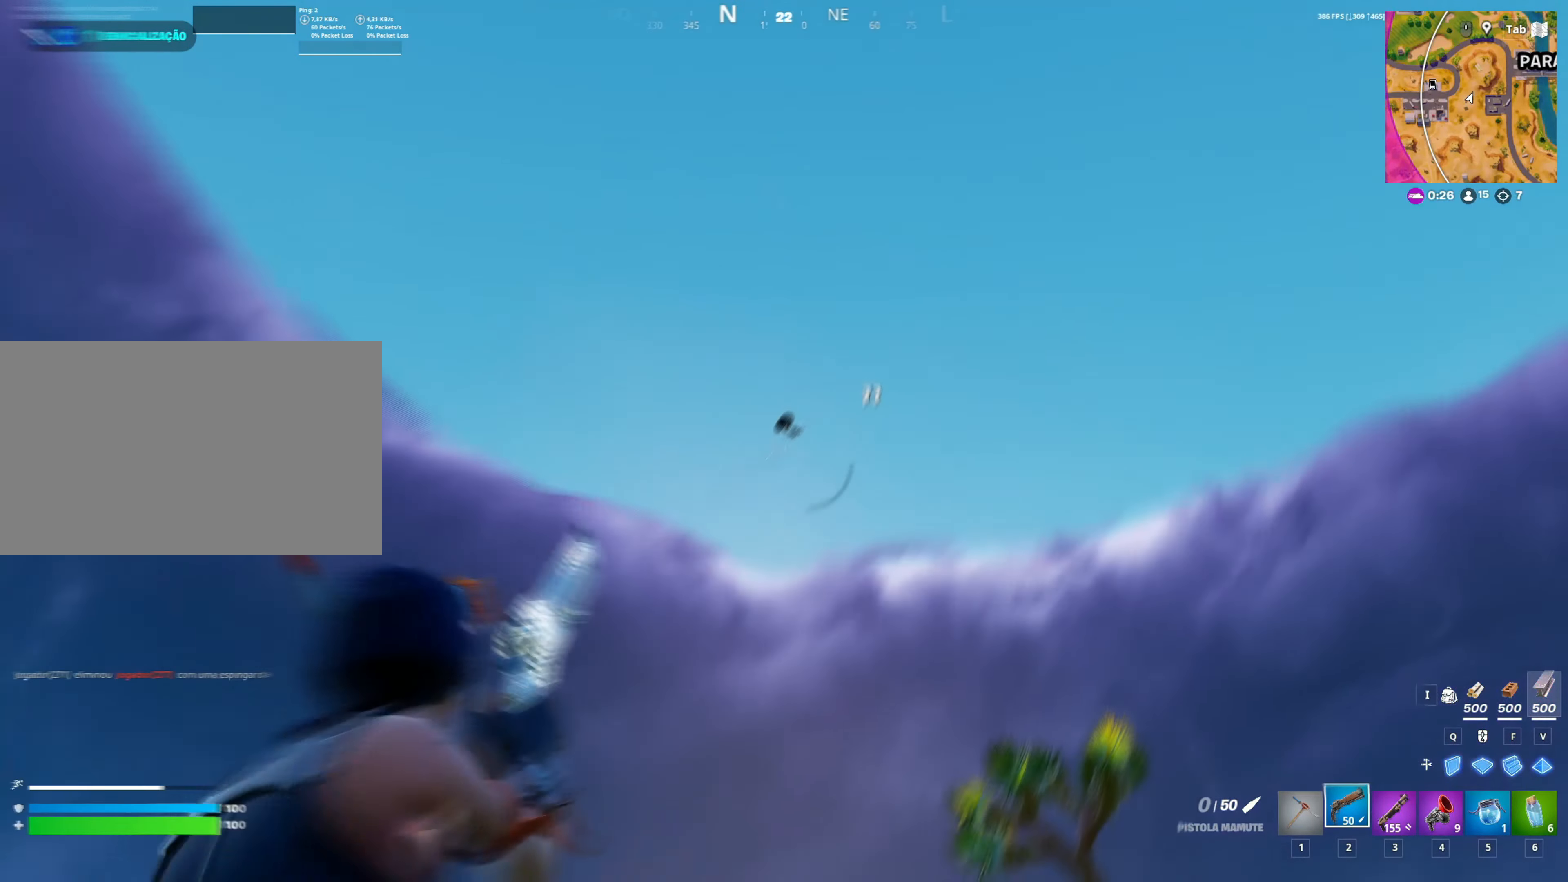
{"keys": ["w"], "mouse": [], "mouse_move": "still", "events": [[83, "a", "down"], [83, "r", "up"], [83, "w", "down"], [133, "space", "up"], [367, "a", "up"]]}
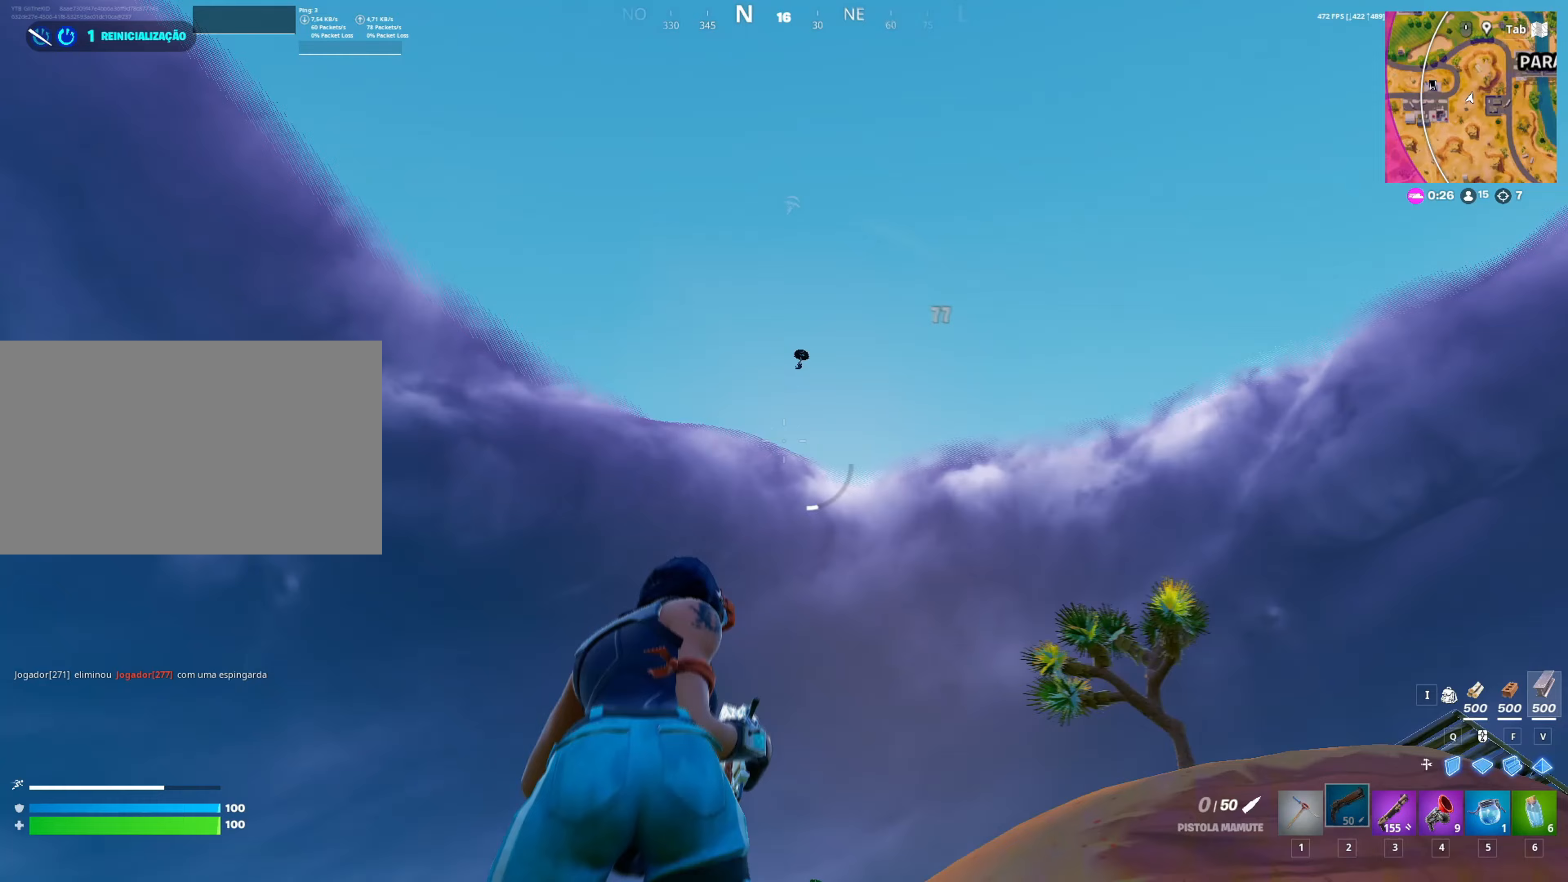
{"keys": ["w"], "mouse": [], "mouse_move": "up-right", "events": []}
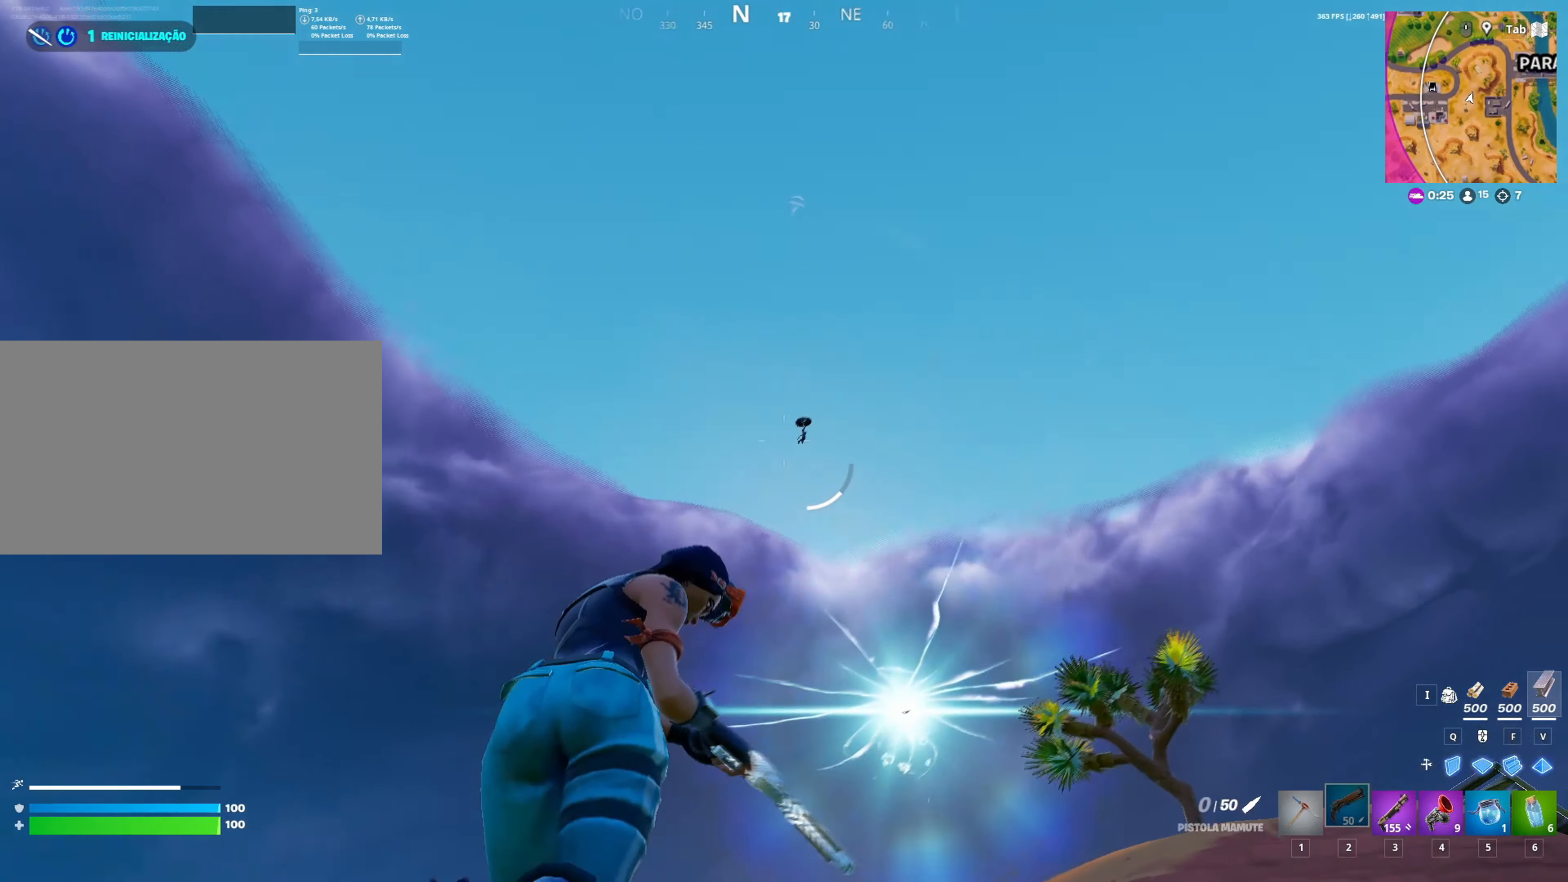
{"keys": [], "mouse": ["right"], "mouse_move": "down-left", "events": [[250, "w", "up"], [350, "mouse_right", "down"]]}
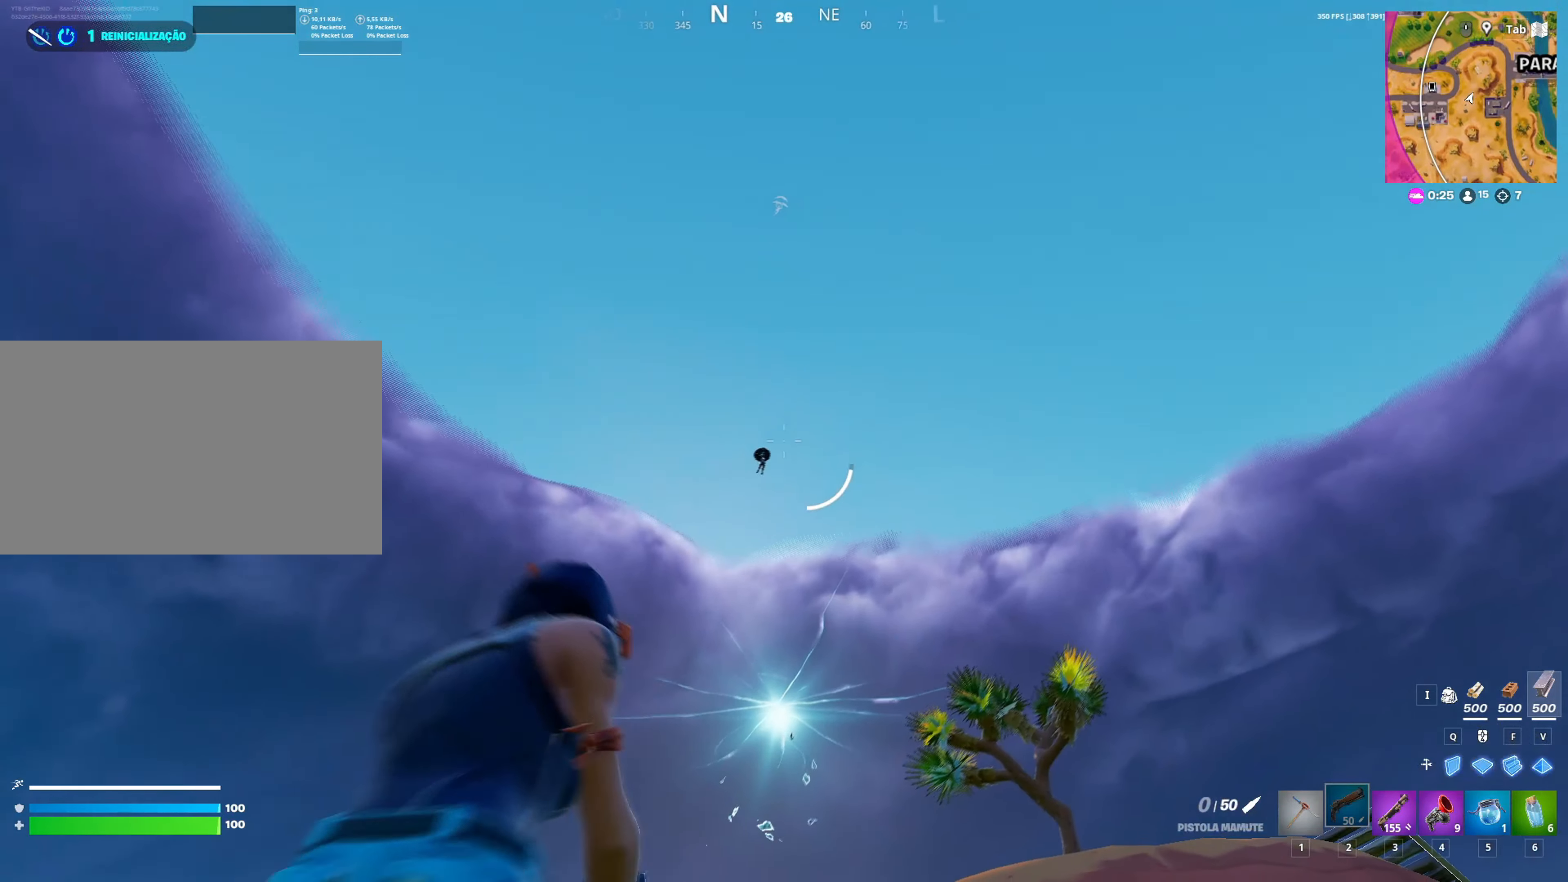
{"keys": [], "mouse": ["right"], "mouse_move": "down", "events": []}
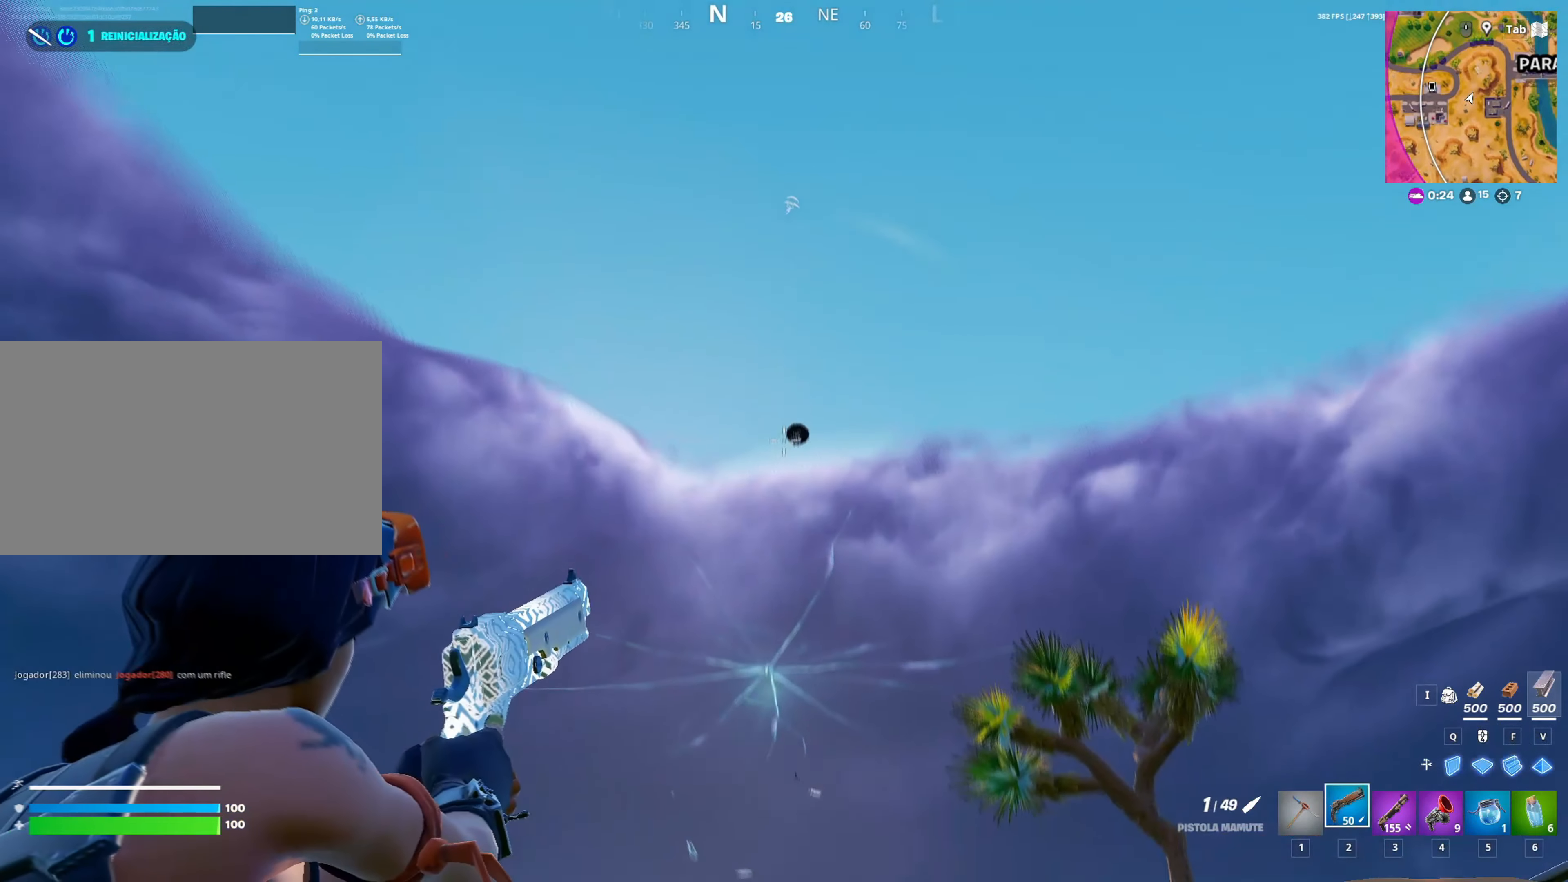
{"keys": [], "mouse": ["right"], "mouse_move": "down-left", "events": []}
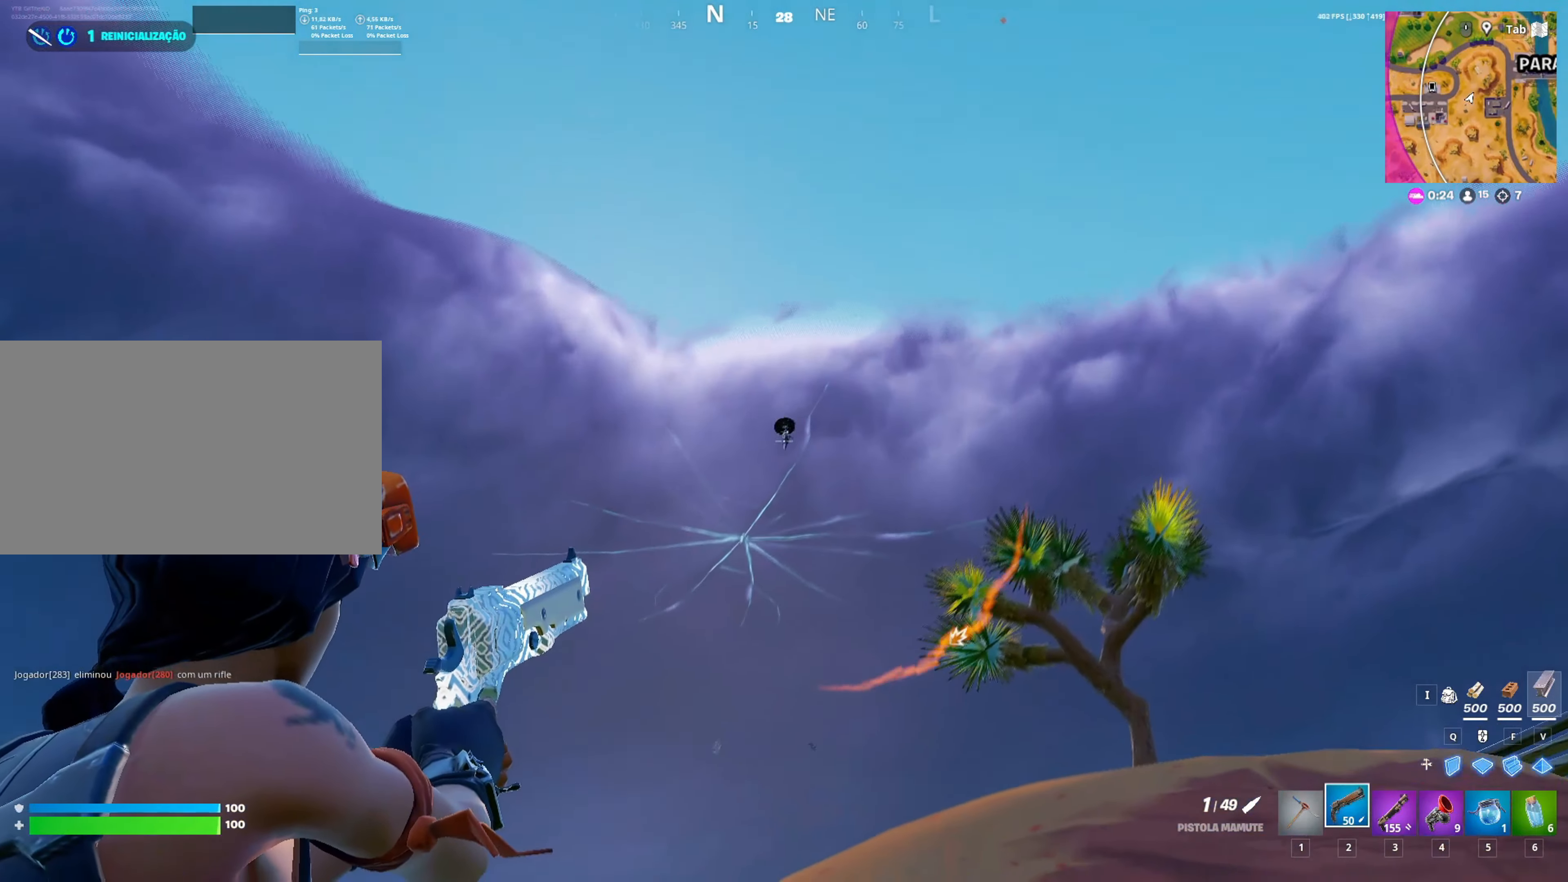
{"keys": [], "mouse": ["left", "right"], "mouse_move": "down-left", "events": [[350, "mouse_left", "down"]]}
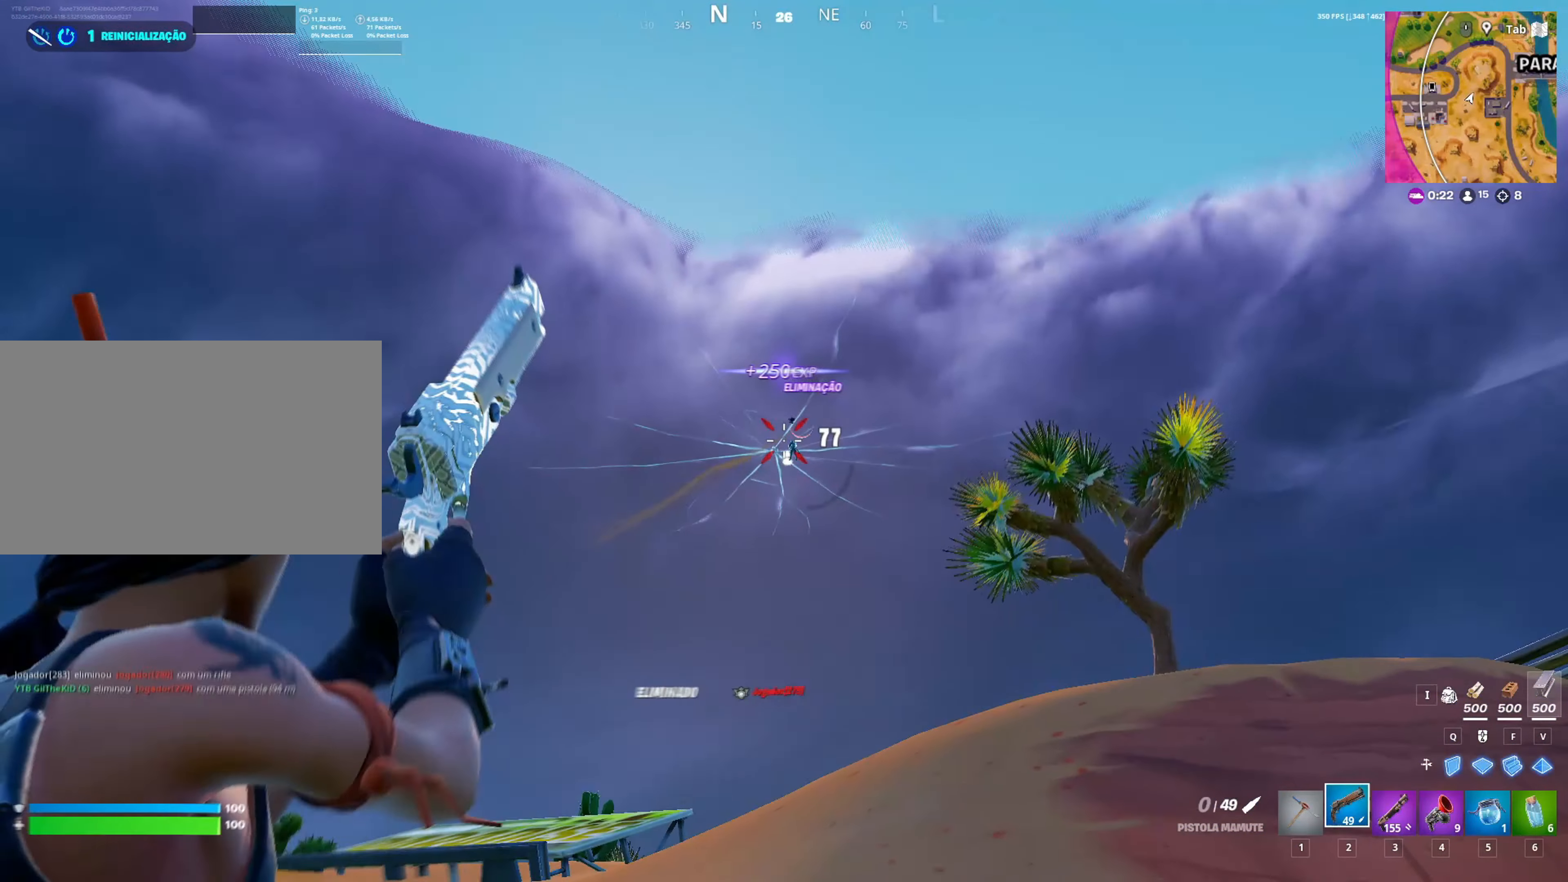
{"keys": ["w"], "mouse": [], "mouse_move": "down-right", "events": [[83, "mouse_left", "up"], [183, "mouse_right", "up"], [183, "w", "down"], [217, "r", "down"], [367, "r", "up"]]}
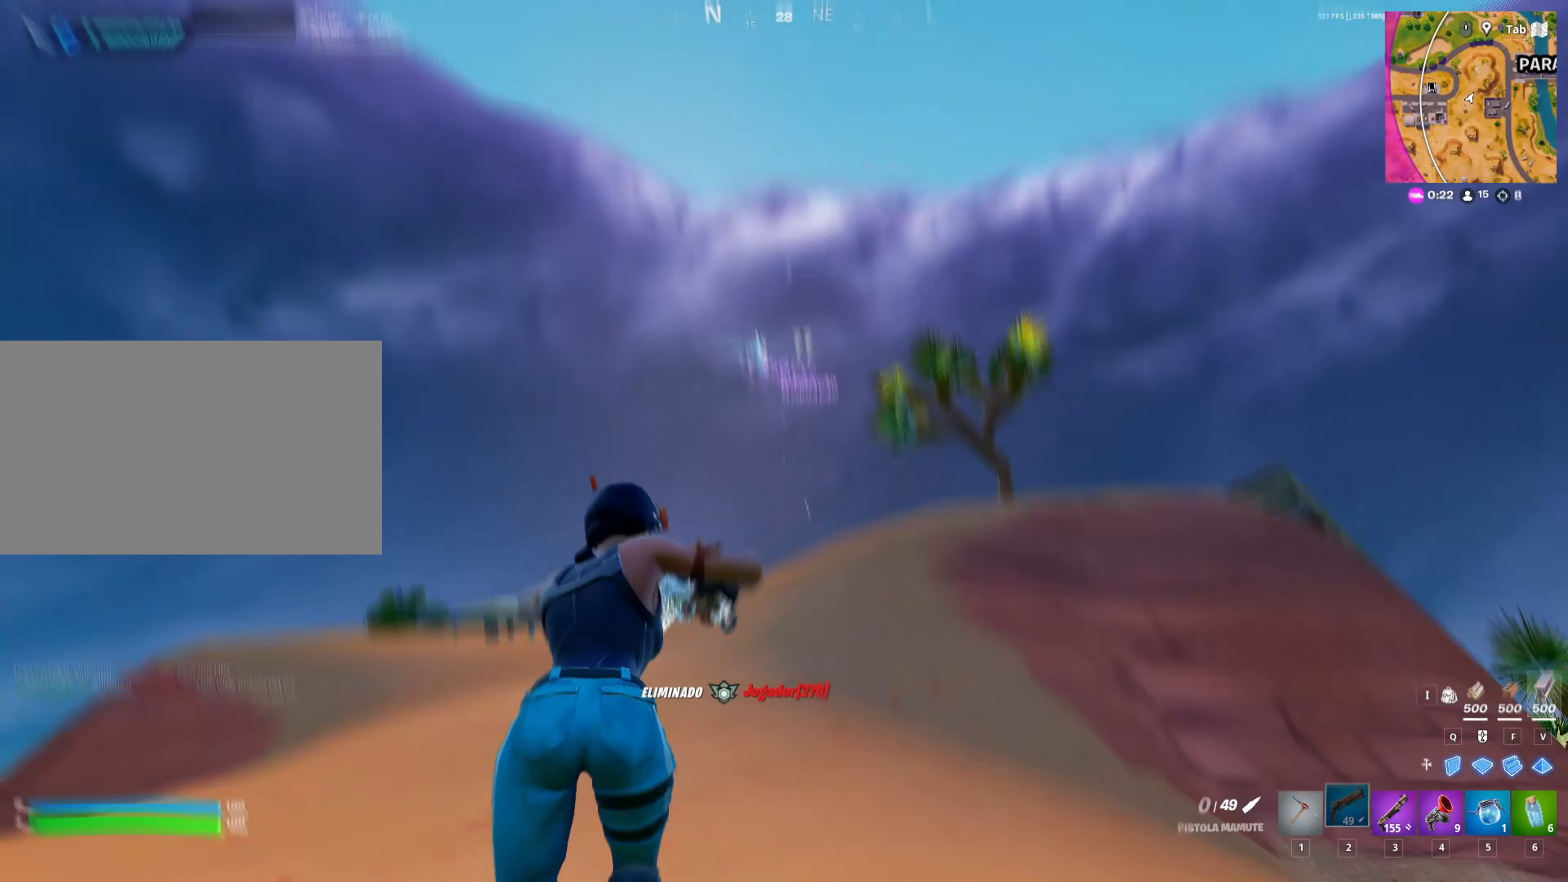
{"keys": ["w"], "mouse": [], "mouse_move": "still", "events": [[100, "space", "down"], [483, "space", "up"]]}
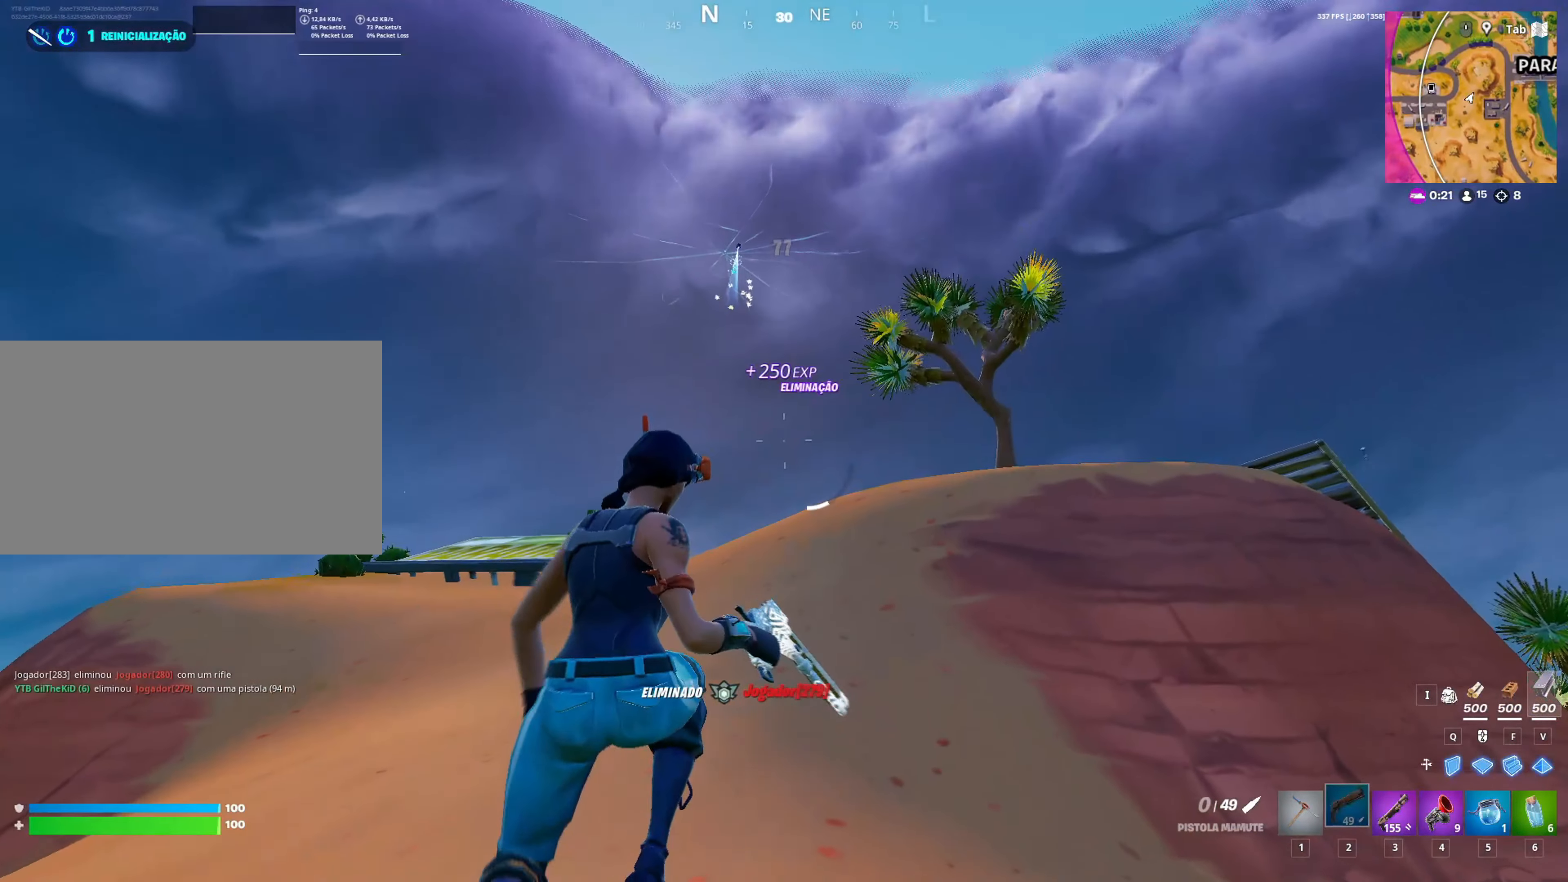
{"keys": ["a", "w"], "mouse": [], "mouse_move": "still", "events": [[483, "a", "down"]]}
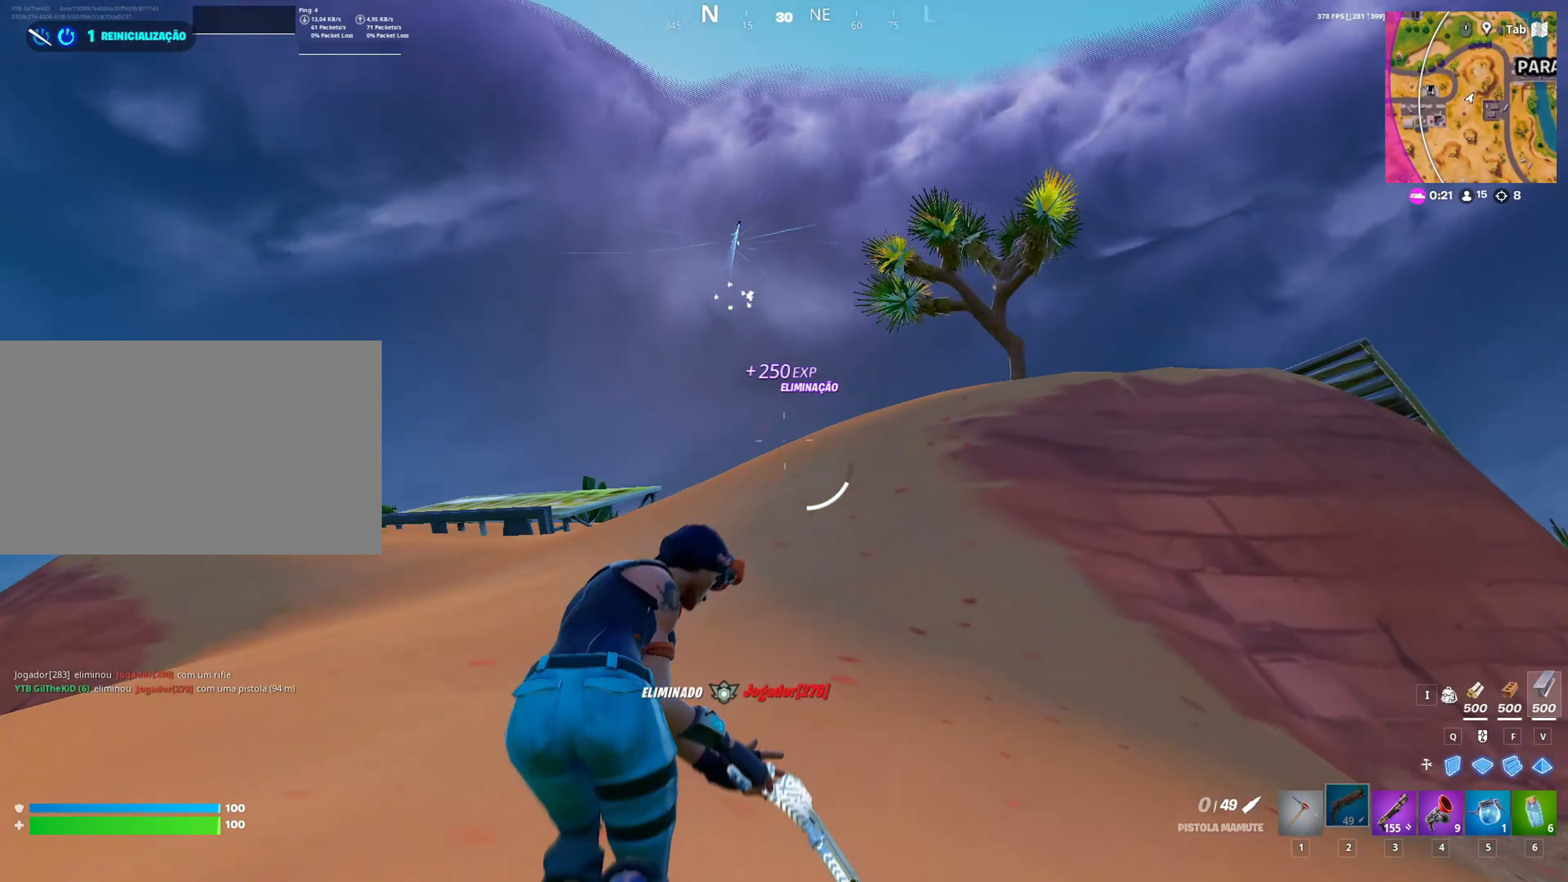
{"keys": ["a"], "mouse": [], "mouse_move": "still", "events": [[233, "space", "down"], [233, "w", "up"], [500, "space", "up"]]}
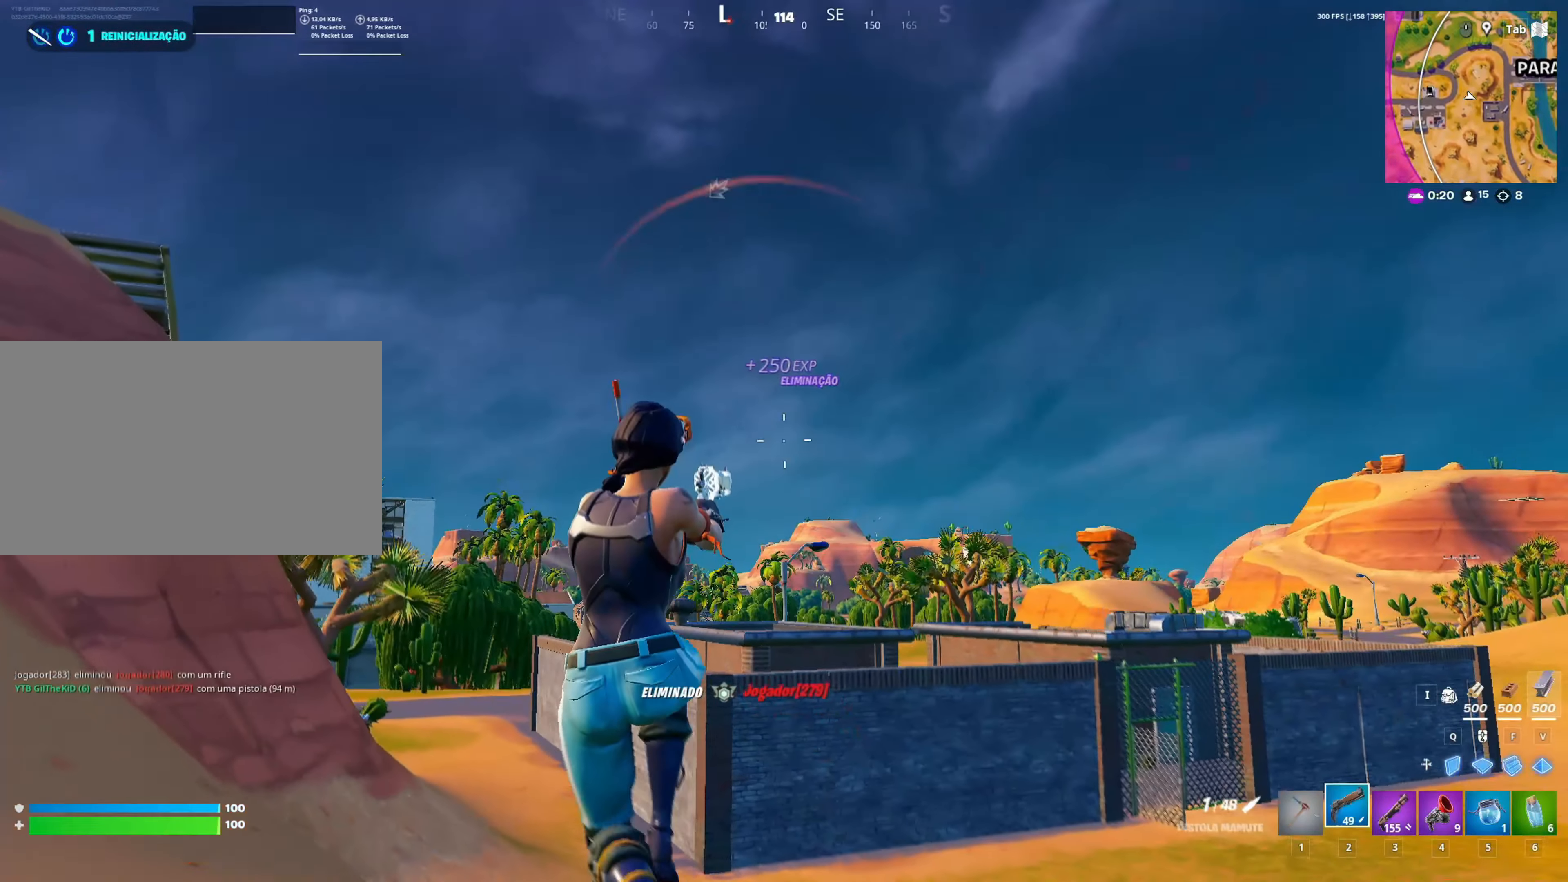
{"keys": ["a", "w"], "mouse": [], "mouse_move": "still", "events": [[200, "w", "down"]]}
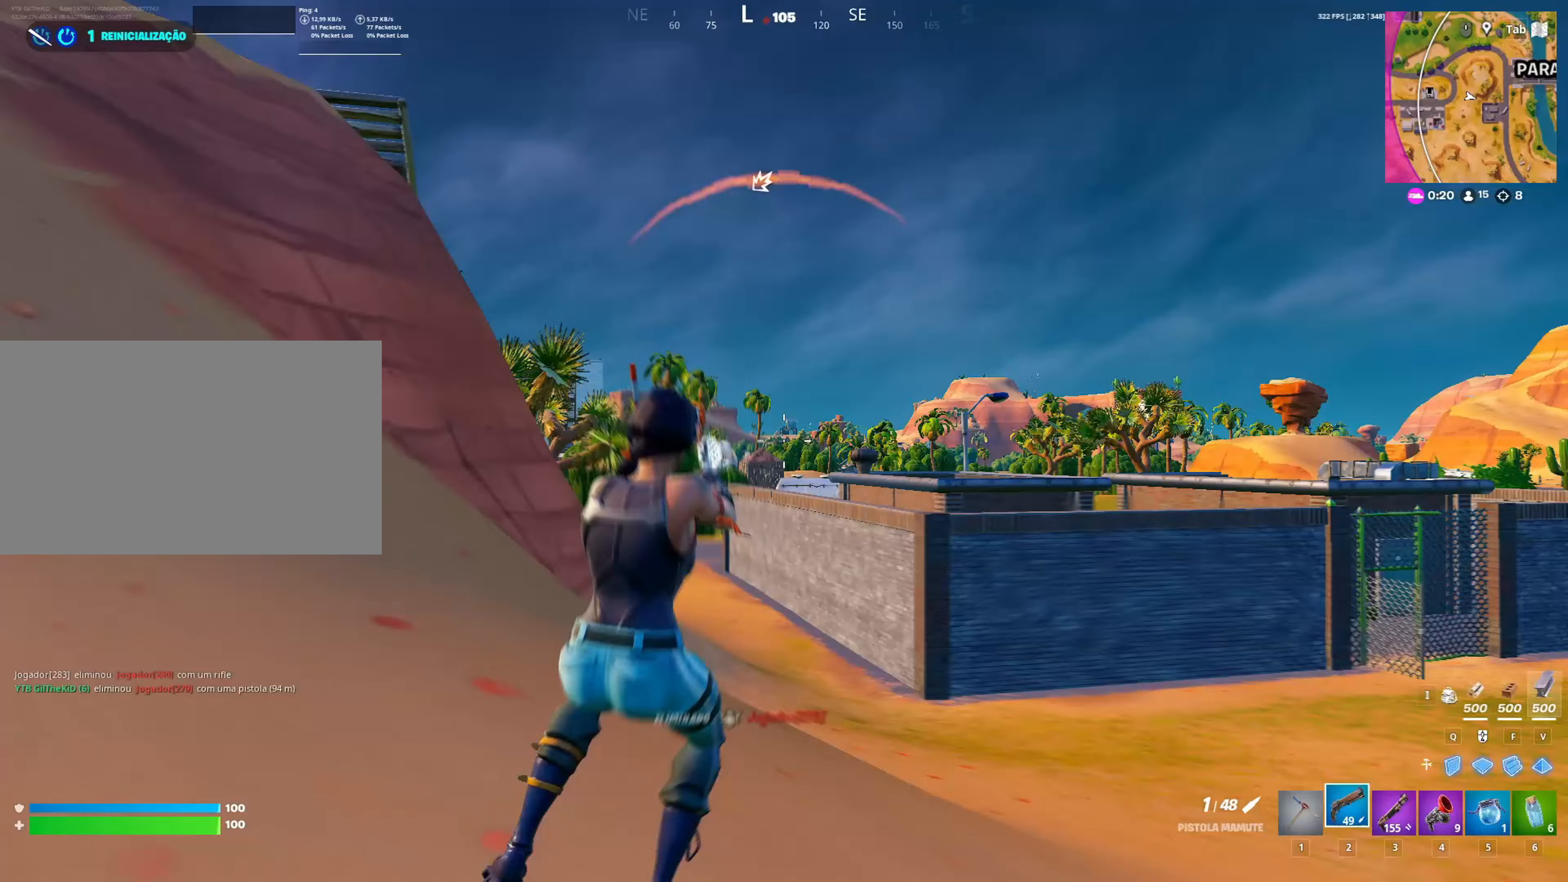
{"keys": ["a", "shift", "w"], "mouse": [], "mouse_move": "left", "events": [[67, "shift", "down"]]}
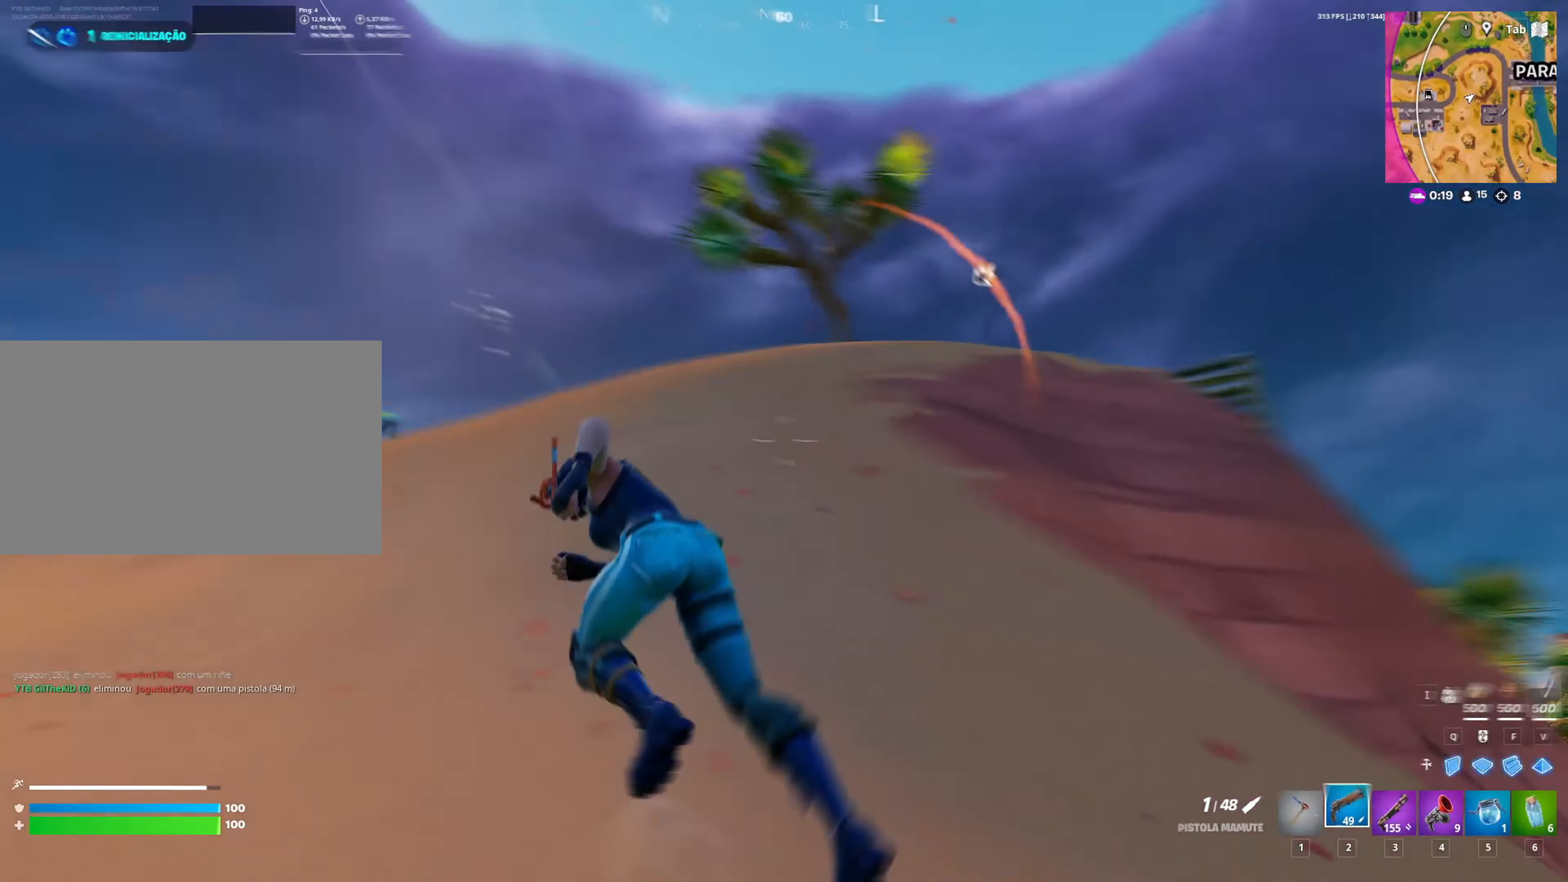
{"keys": ["shift", "w"], "mouse": [], "mouse_move": "still", "events": [[33, "a", "up"]]}
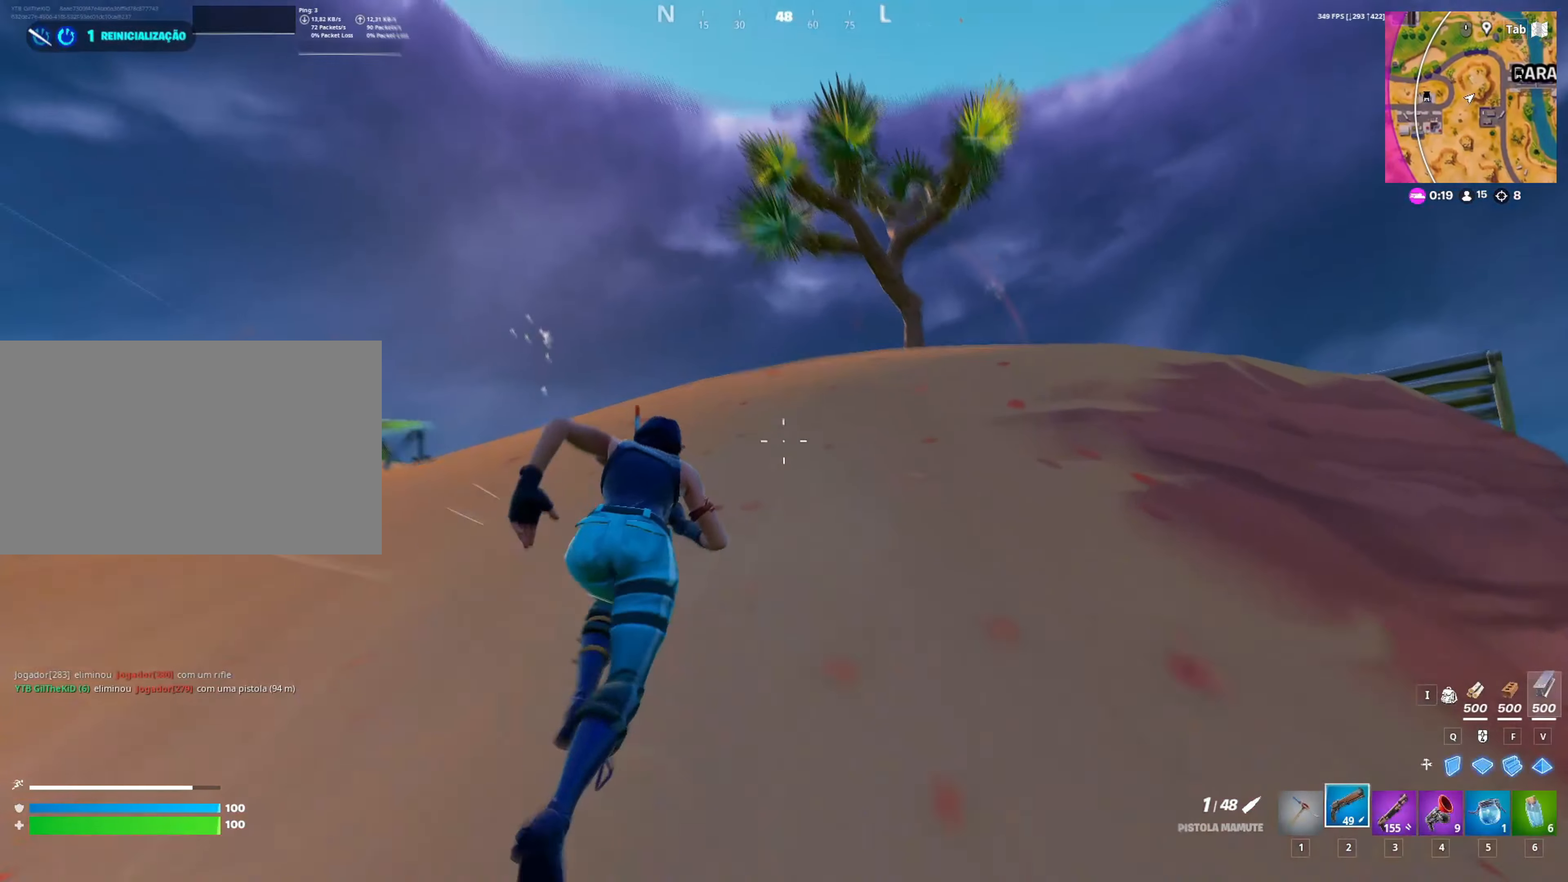
{"keys": ["shift", "w"], "mouse": [], "mouse_move": "down-right", "events": []}
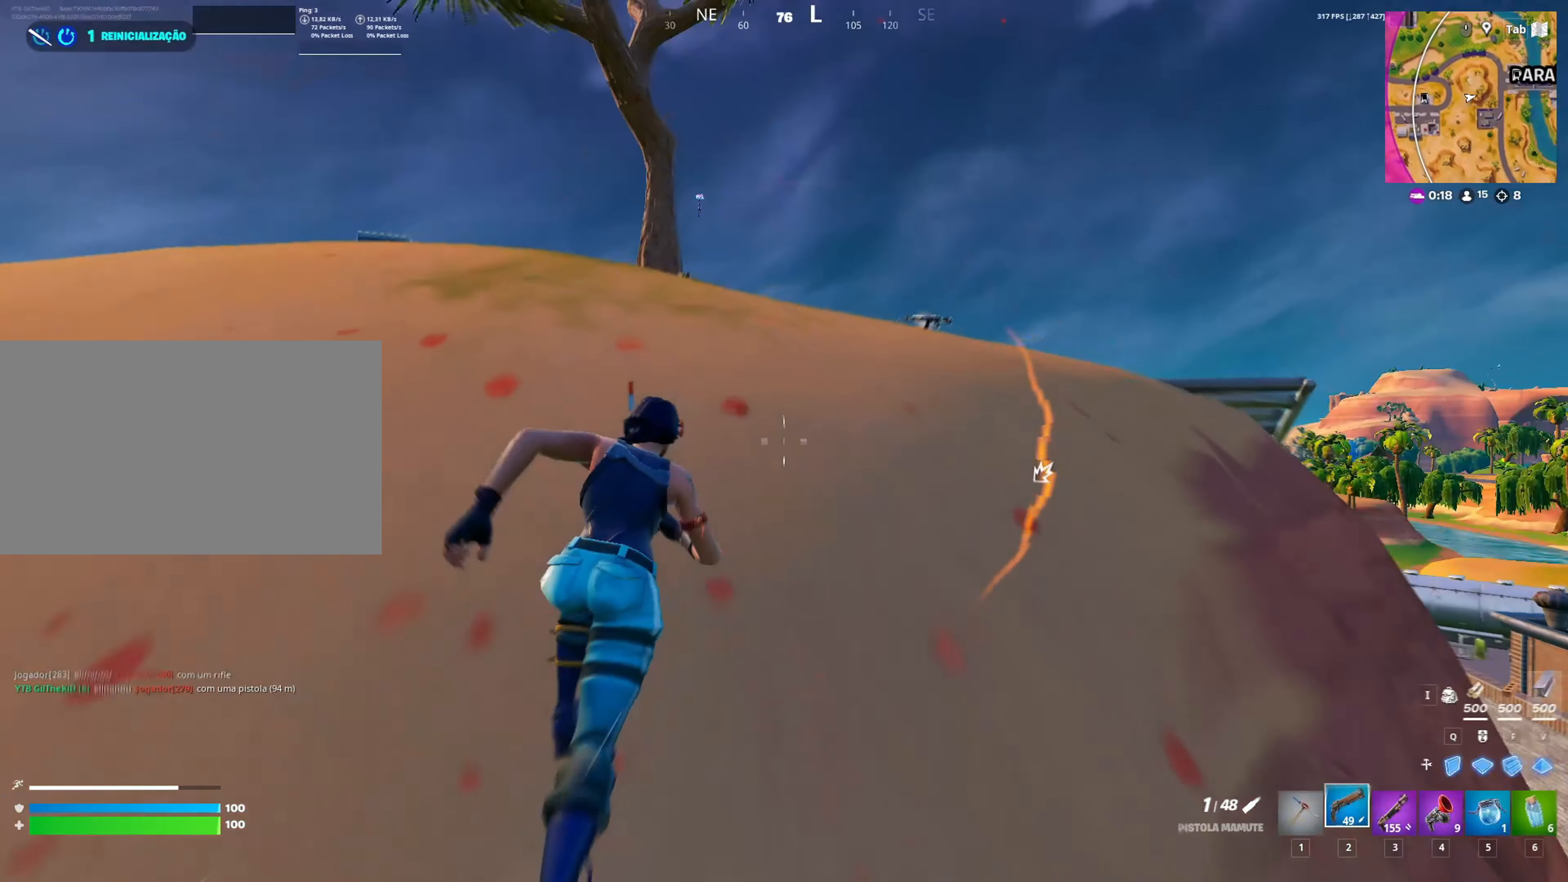
{"keys": ["w"], "mouse": [], "mouse_move": "up", "events": [[483, "shift", "up"]]}
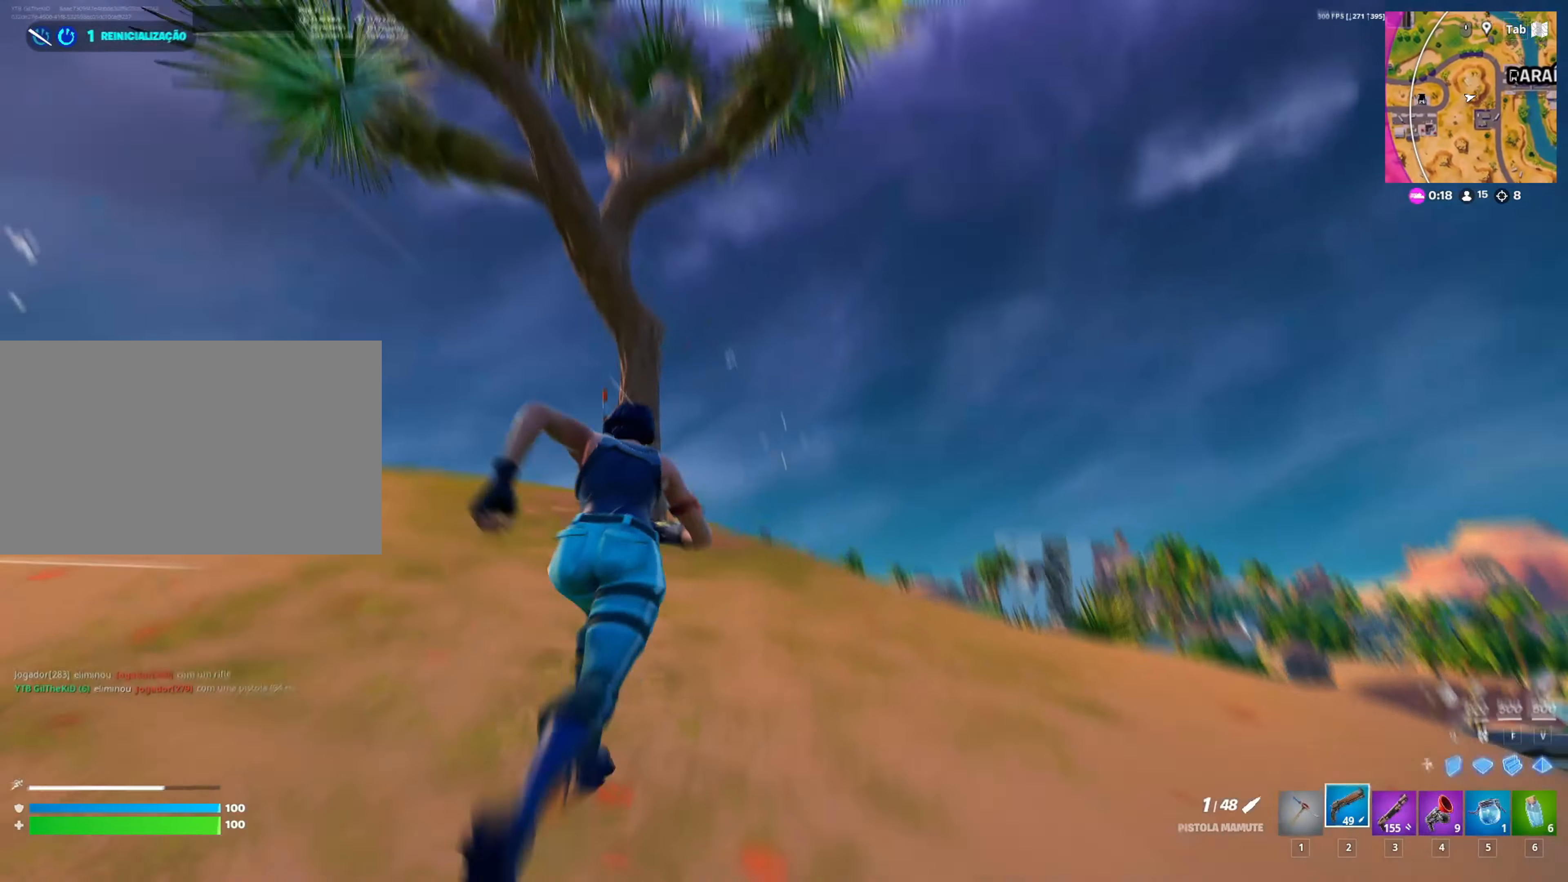
{"keys": [], "mouse": ["right"], "mouse_move": "left", "events": [[33, "w", "up"], [133, "d", "down"], [167, "w", "down"], [267, "mouse_right", "down"], [367, "w", "up"], [417, "d", "up"]]}
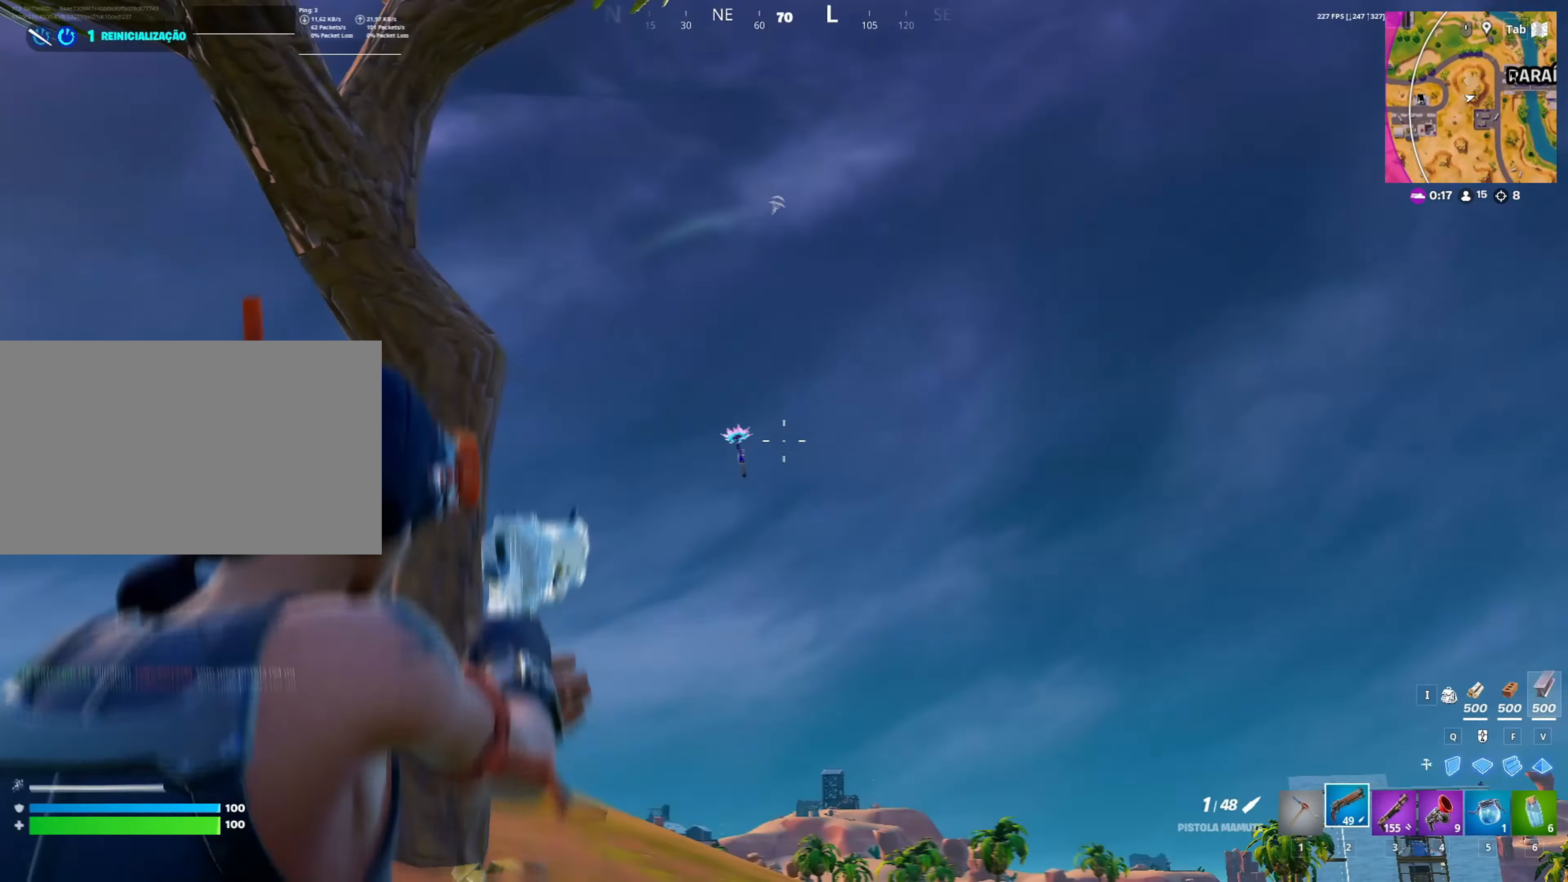
{"keys": [], "mouse": ["right"], "mouse_move": "still", "events": []}
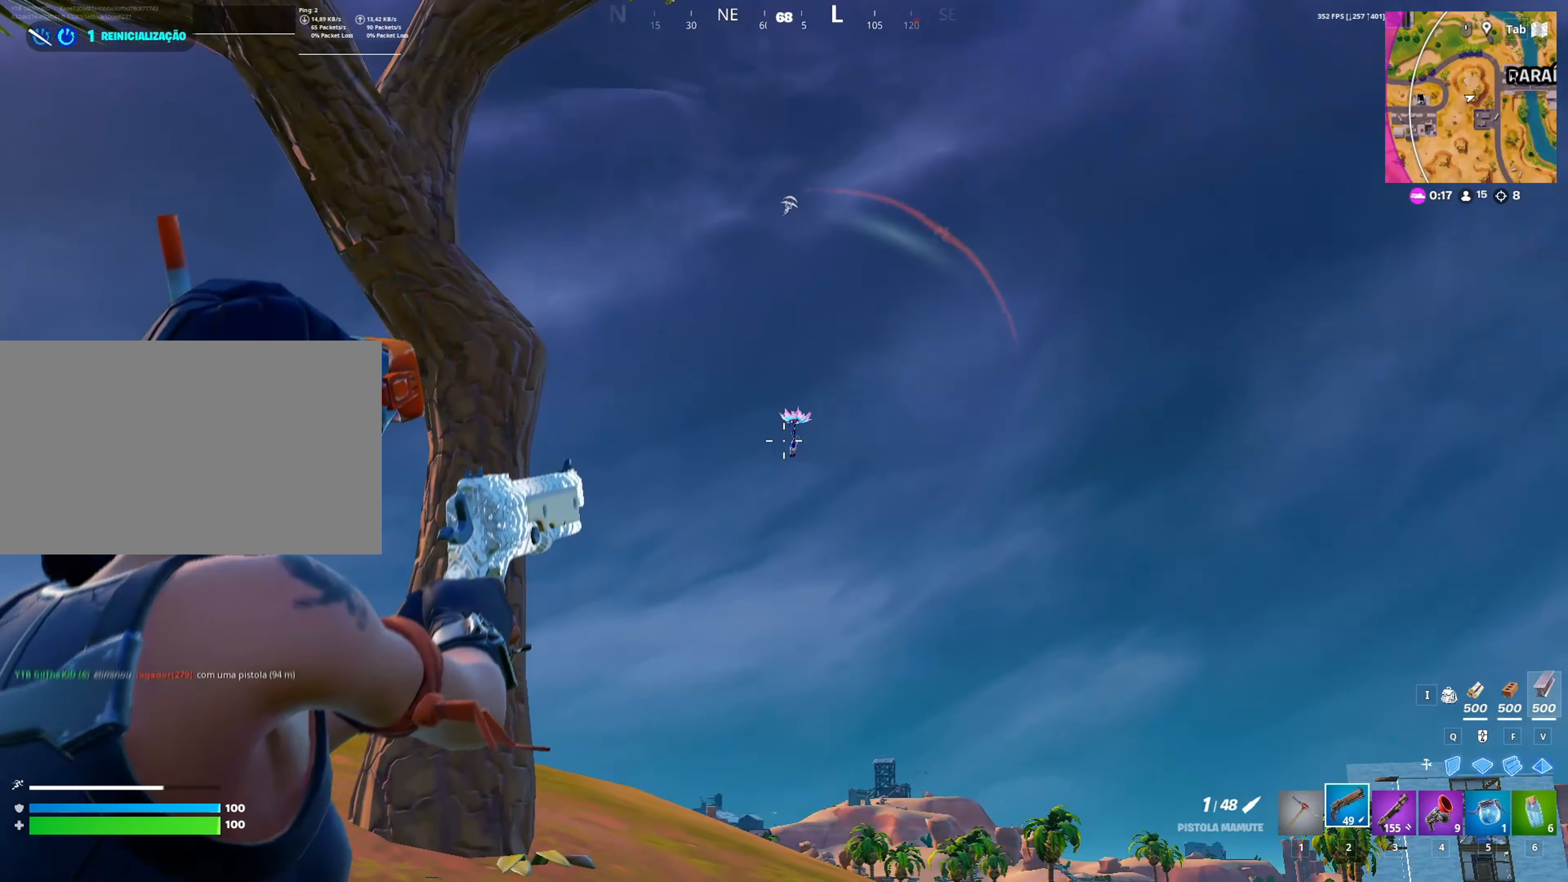
{"keys": ["a", "w"], "mouse": [], "events": [[167, "mouse_left", "down"], [400, "mouse_left", "up"], [450, "a", "down"], [450, "mouse_right", "up"], [483, "w", "down"]]}
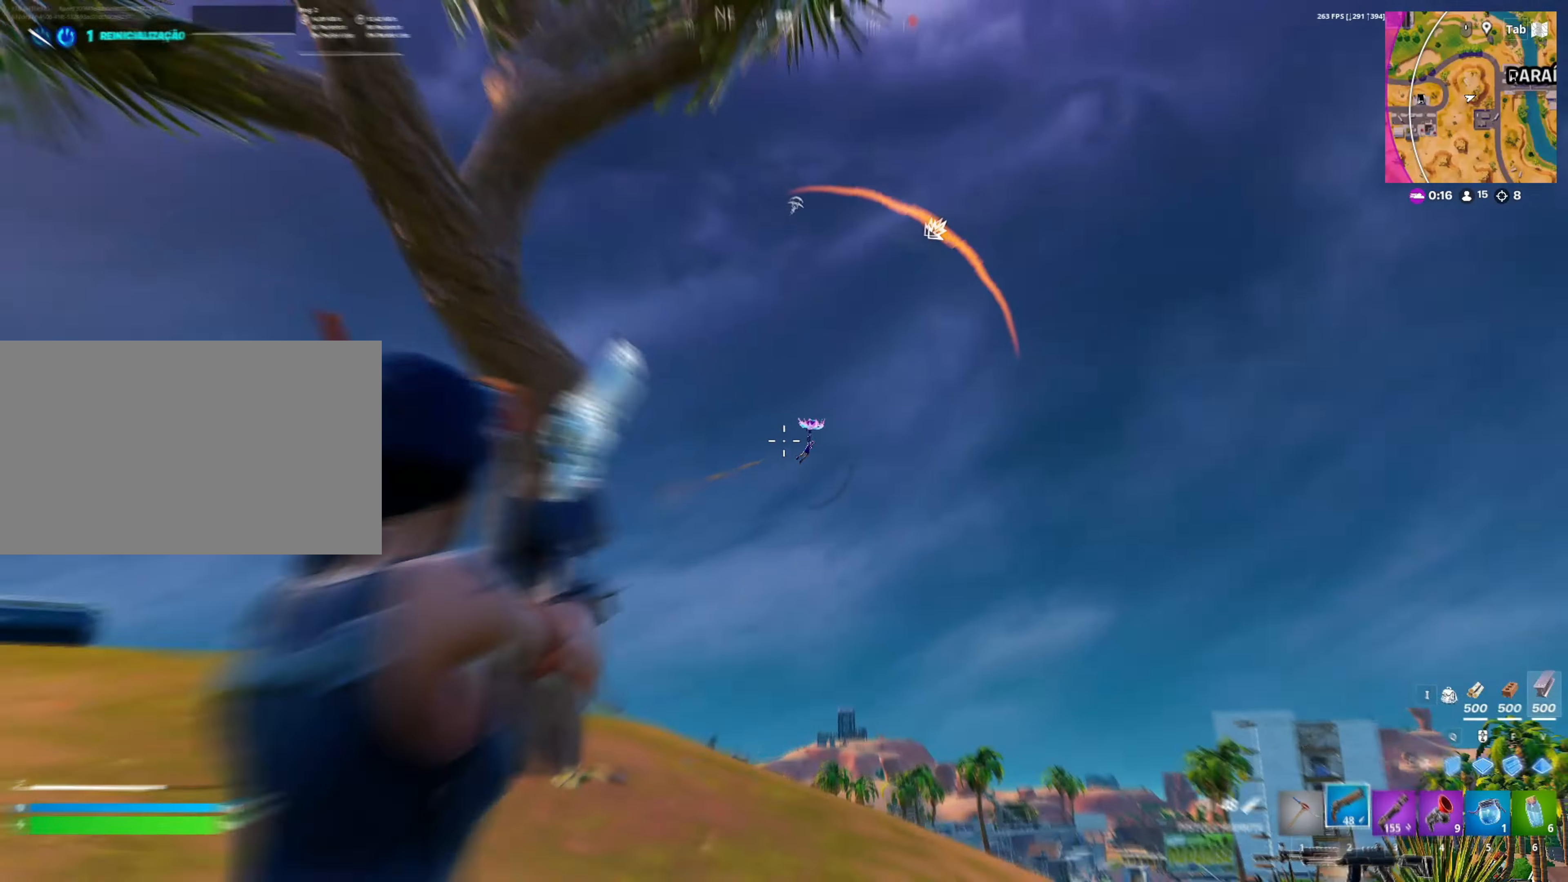
{"keys": ["a", "w"], "mouse": [], "mouse_move": "still", "events": [[83, "r", "down"], [83, "space", "down"], [183, "r", "up"], [267, "space", "up"]]}
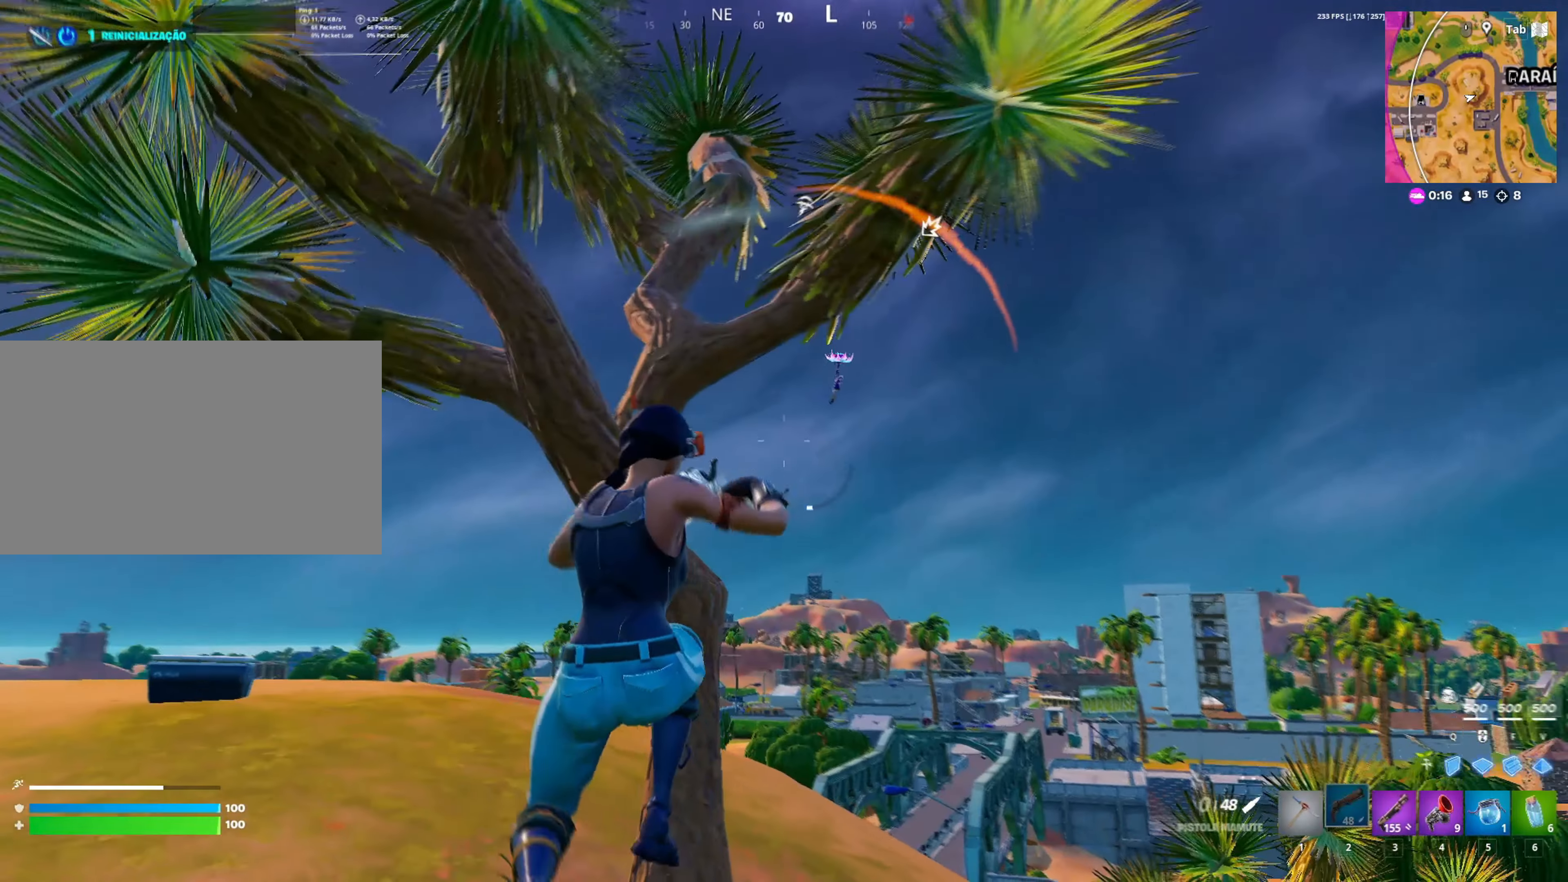
{"keys": ["w"], "mouse": [], "mouse_move": "still", "events": [[283, "a", "up"]]}
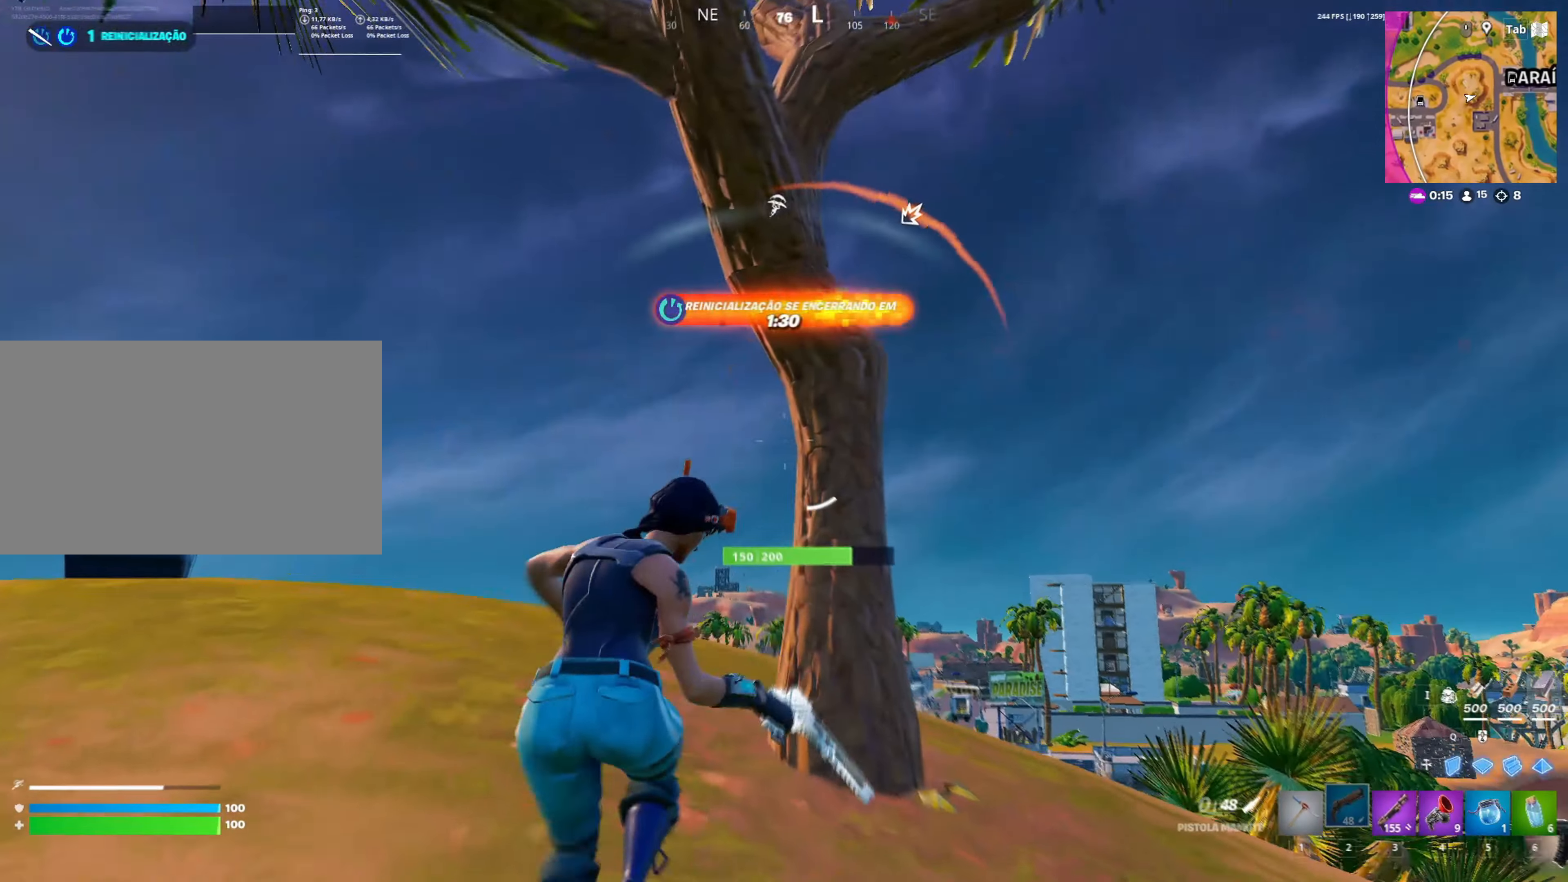
{"keys": ["d", "w"], "mouse": [], "mouse_move": "up-left", "events": [[67, "d", "down"], [300, "w", "up"], [450, "w", "down"]]}
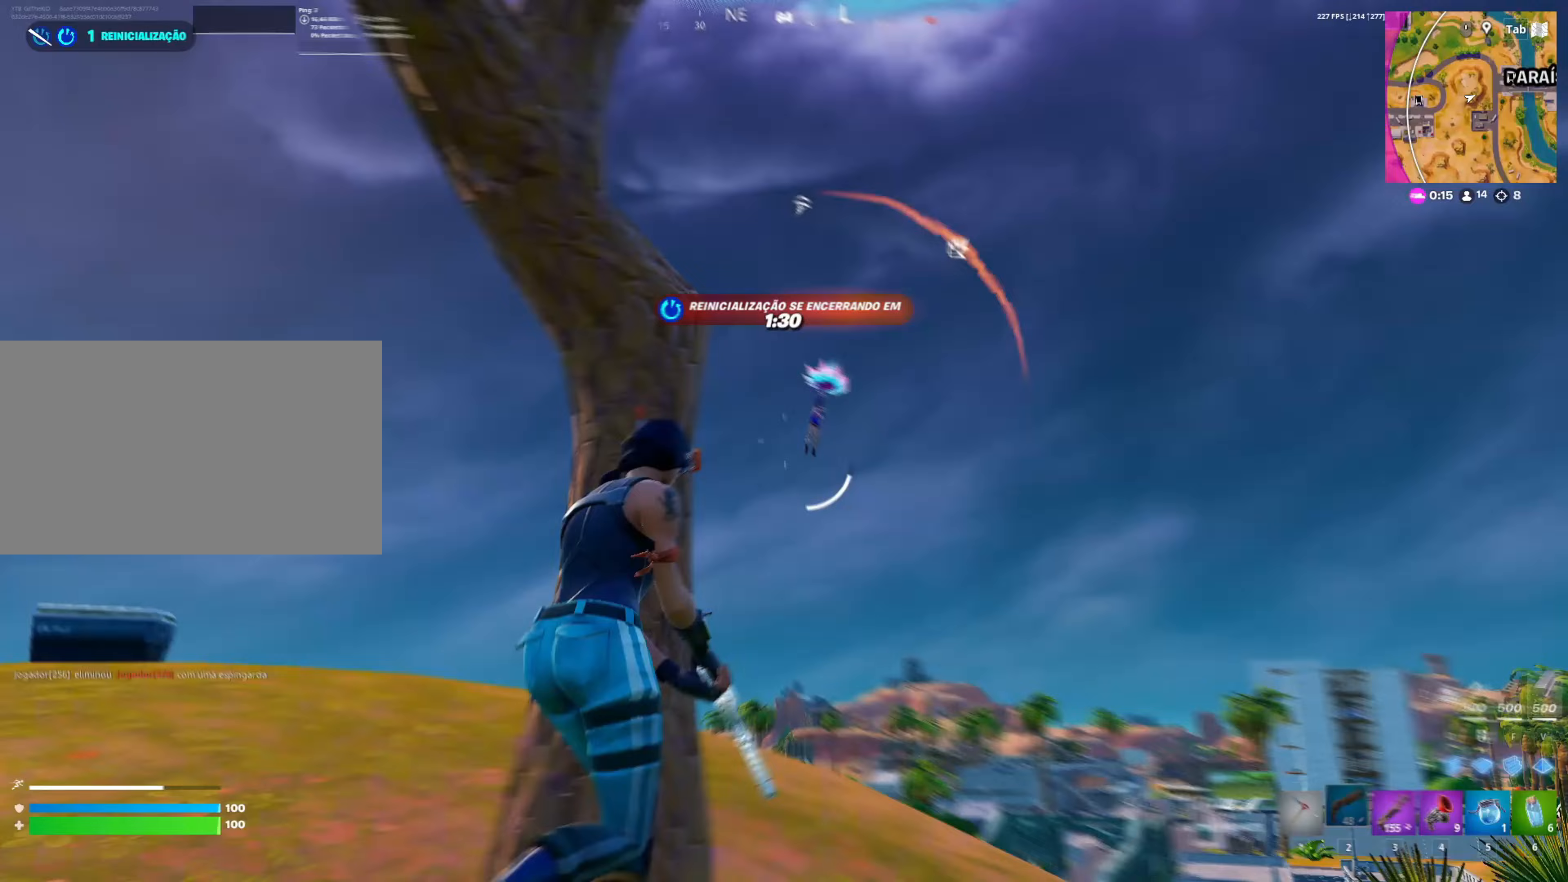
{"keys": [], "mouse": ["right"], "mouse_move": "right", "events": [[133, "w", "up"], [183, "d", "up"], [183, "mouse_right", "down"]]}